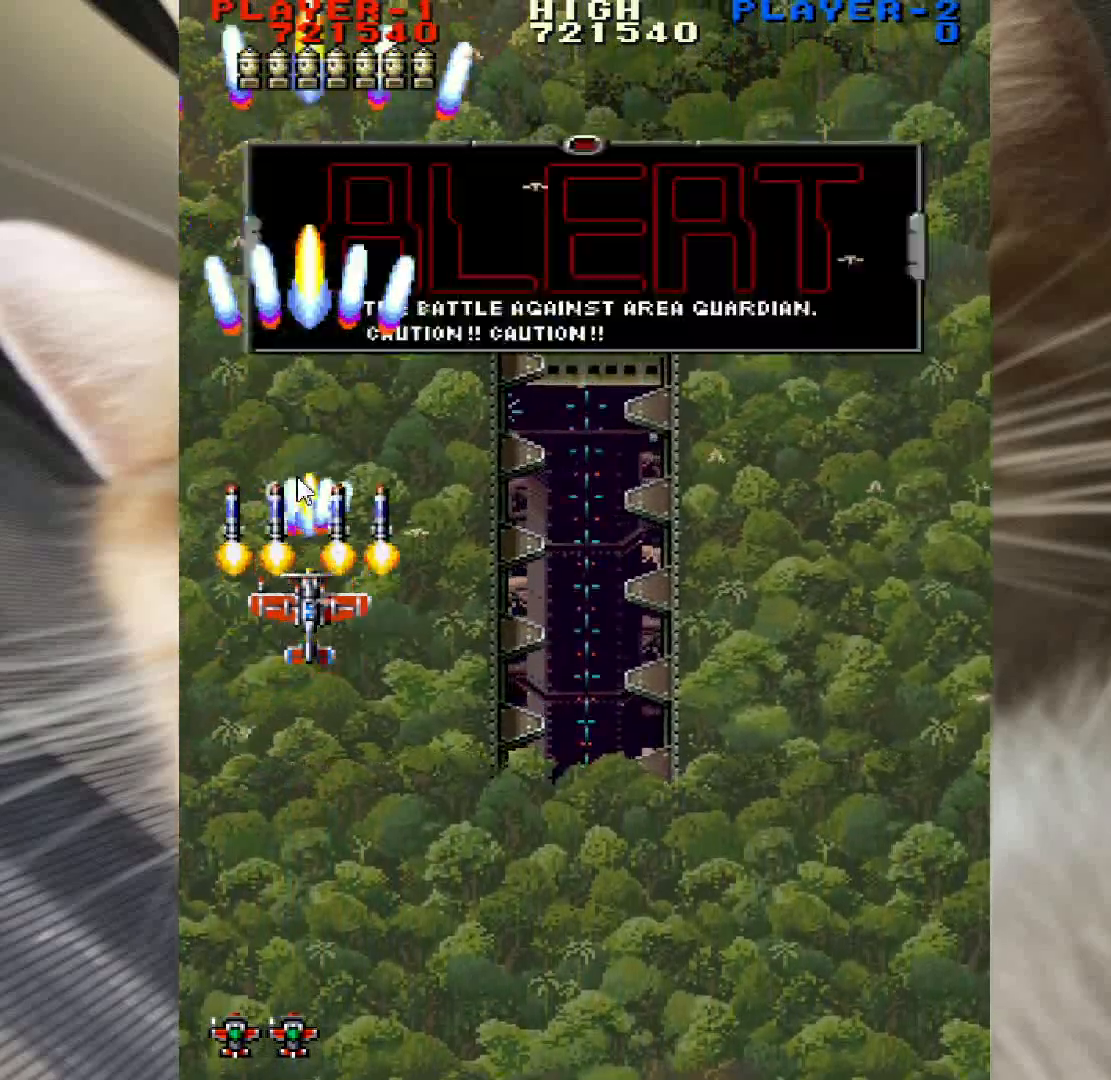
Gameplay with keyboard and mouse; each line is a JSON object with the keys and mouse buttons held at the frame after it. "events" lists presses ("down") and releases ("up") of "a", "c", "ctrl", "d", "down", "f", "left", "right", "s", "shift", "space", "up", "v", "w", "x", "z", "mouse_left" and "mouse_right" between this image and that frame as [ms after this image, input, new state], when the widget could be followed in between. "mouse_left", "mouse_right" = the "left", "right" buttons of the "mouse" list. No other keys are recorded. Not read: mouse_move.
{"keys": ["z"], "mouse": [], "events": []}
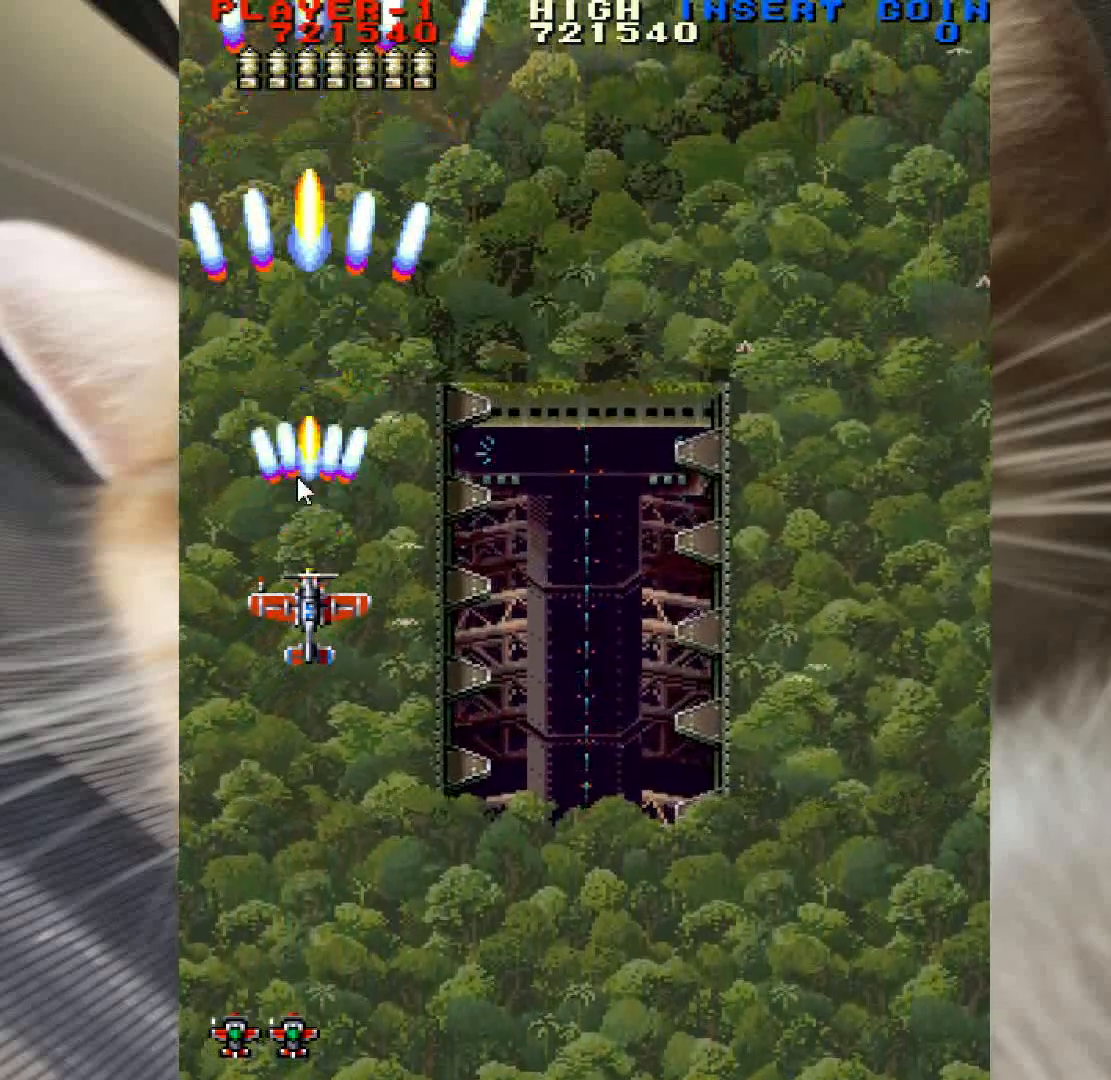
{"keys": ["z"], "mouse": [], "events": []}
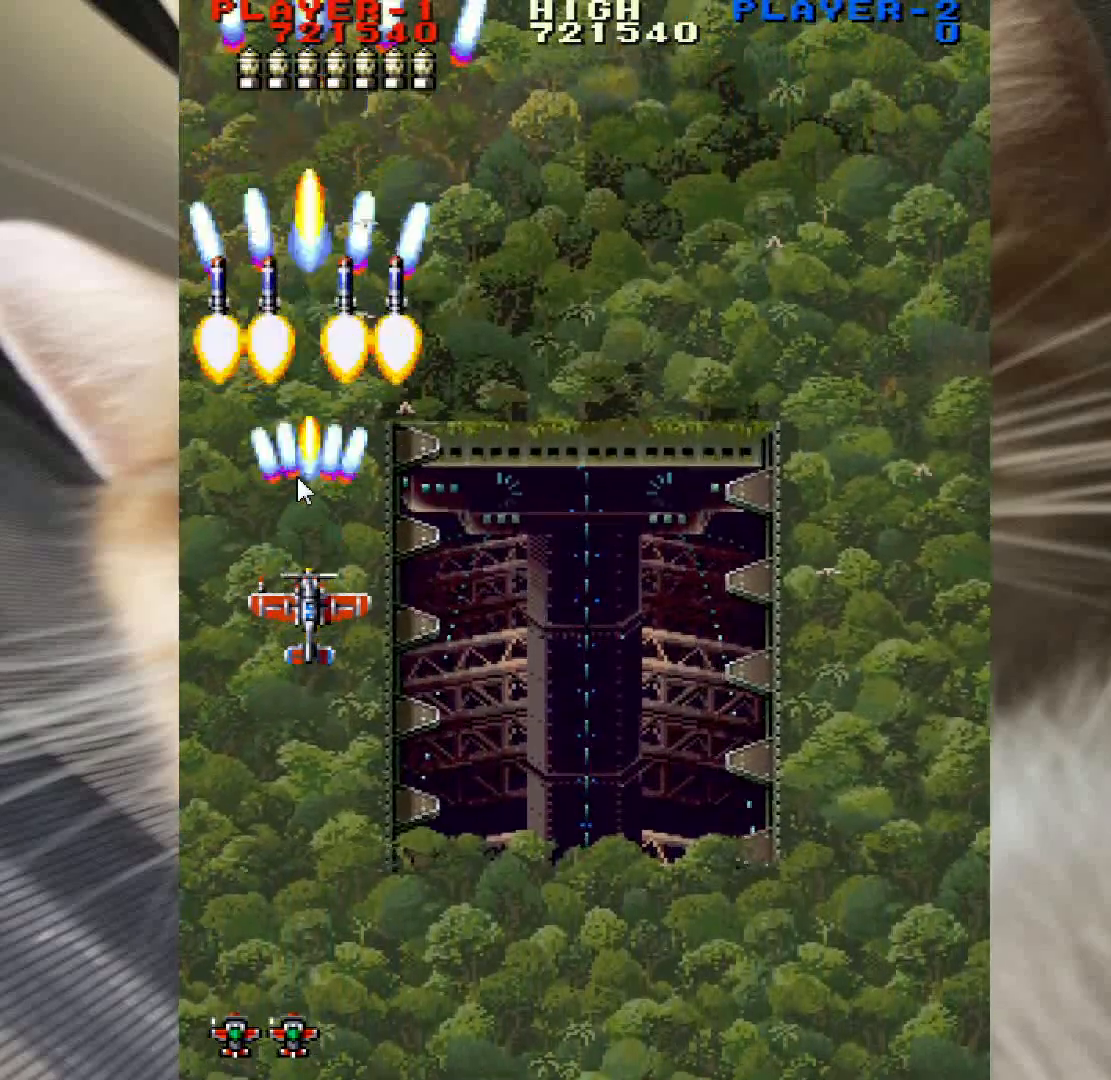
{"keys": ["z"], "mouse": [], "events": []}
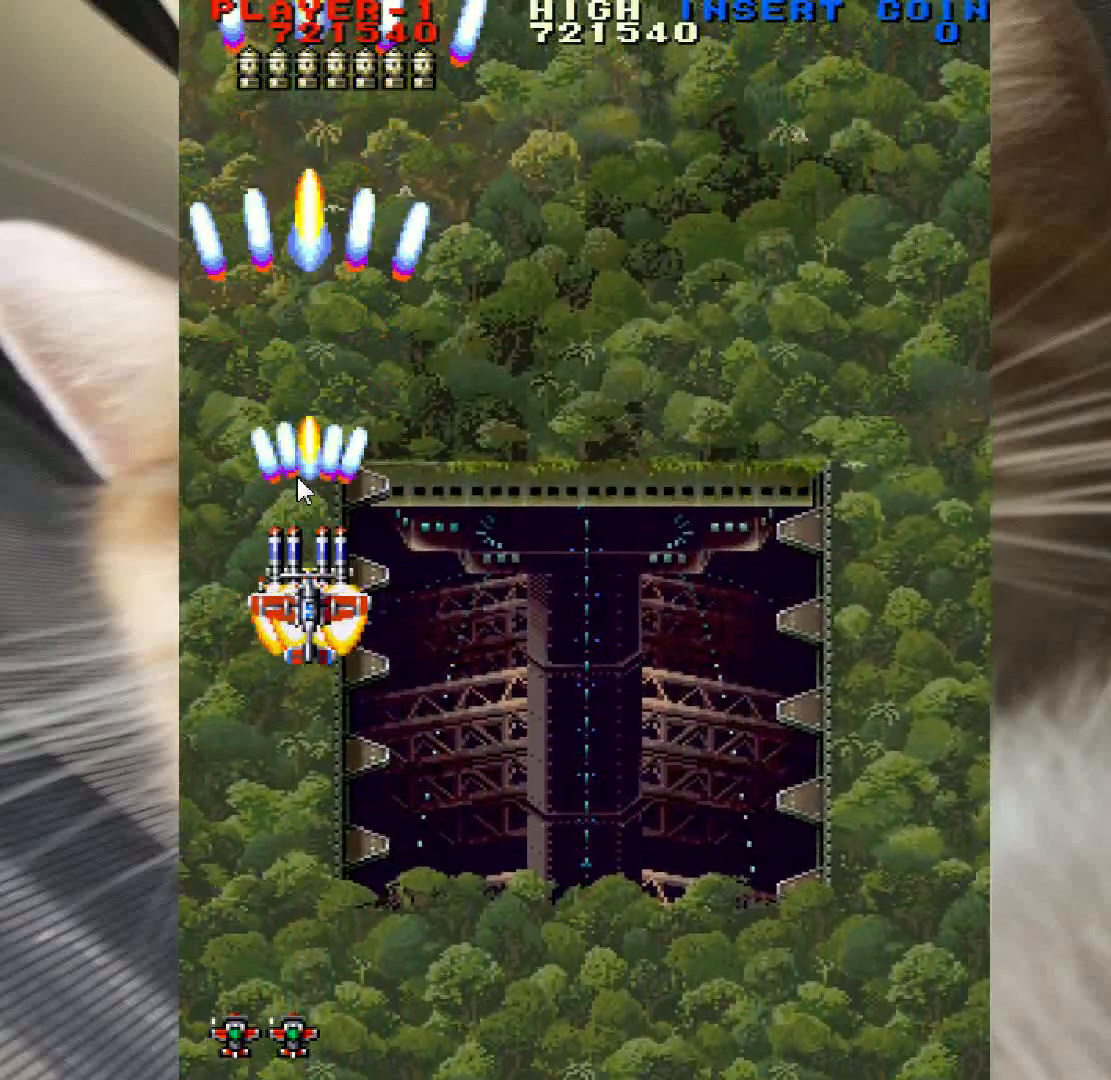
{"keys": ["z"], "mouse": [], "events": []}
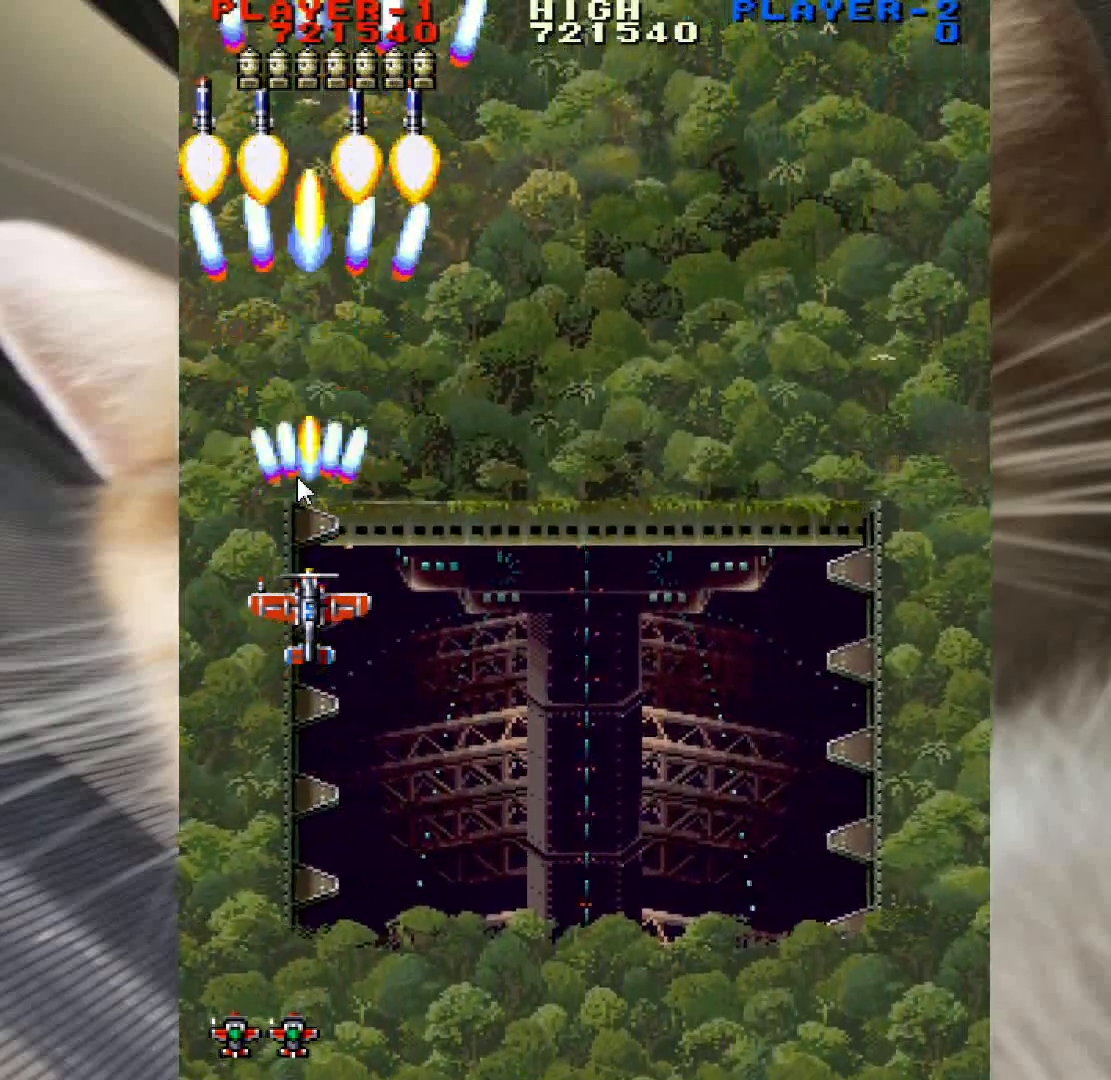
{"keys": ["z"], "mouse": [], "events": []}
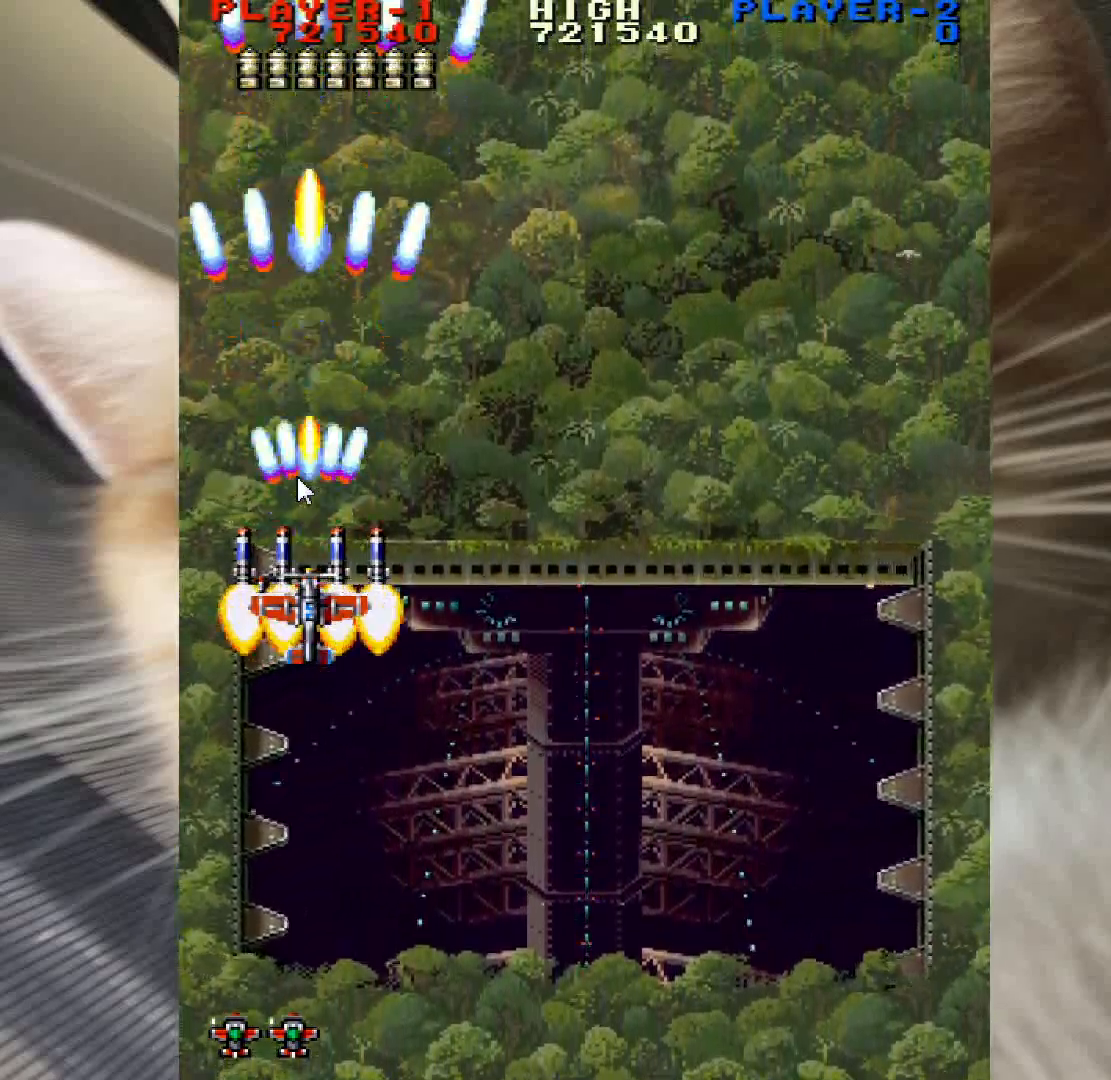
{"keys": ["z"], "mouse": [], "events": []}
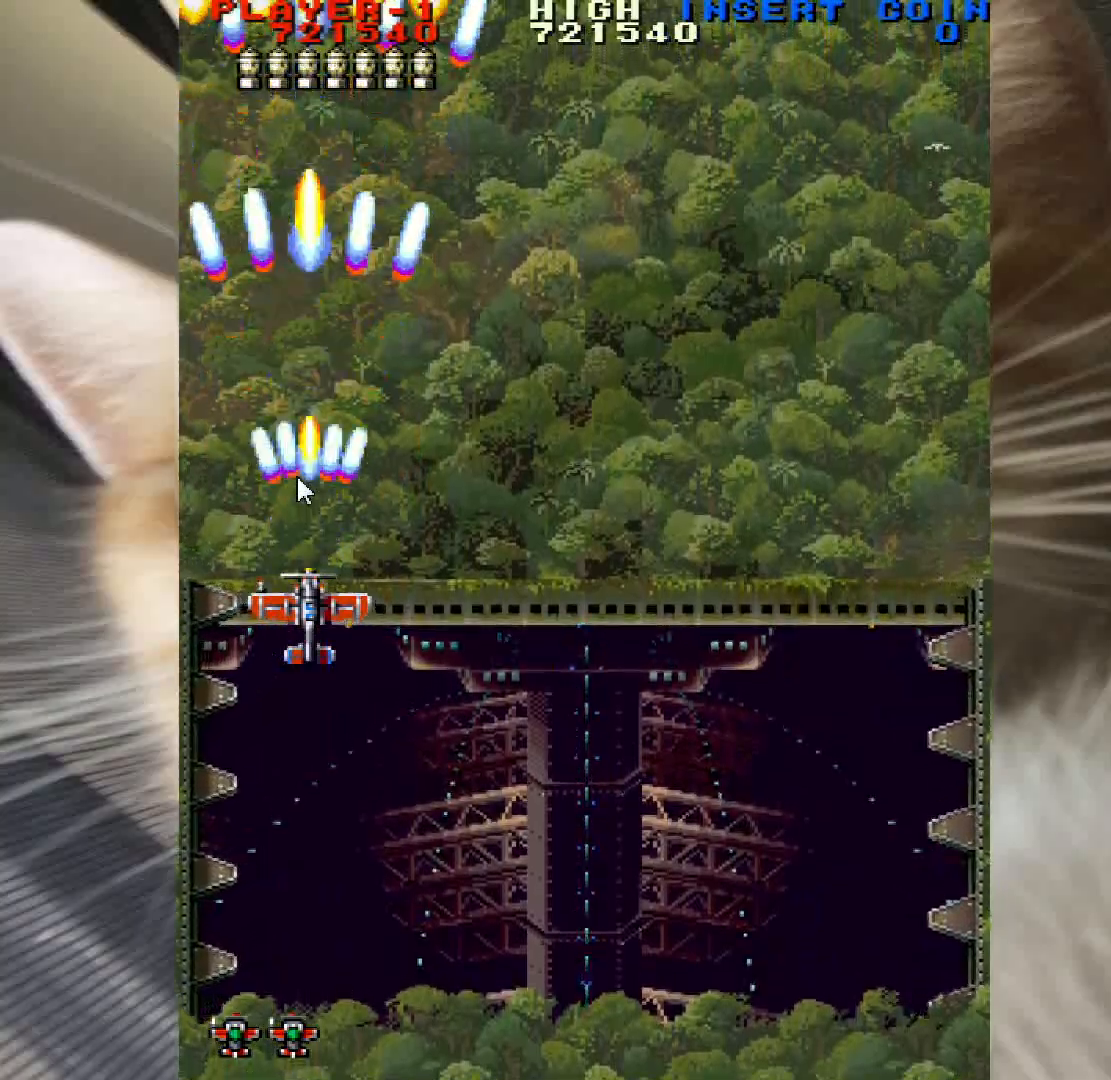
{"keys": ["z"], "mouse": [], "events": []}
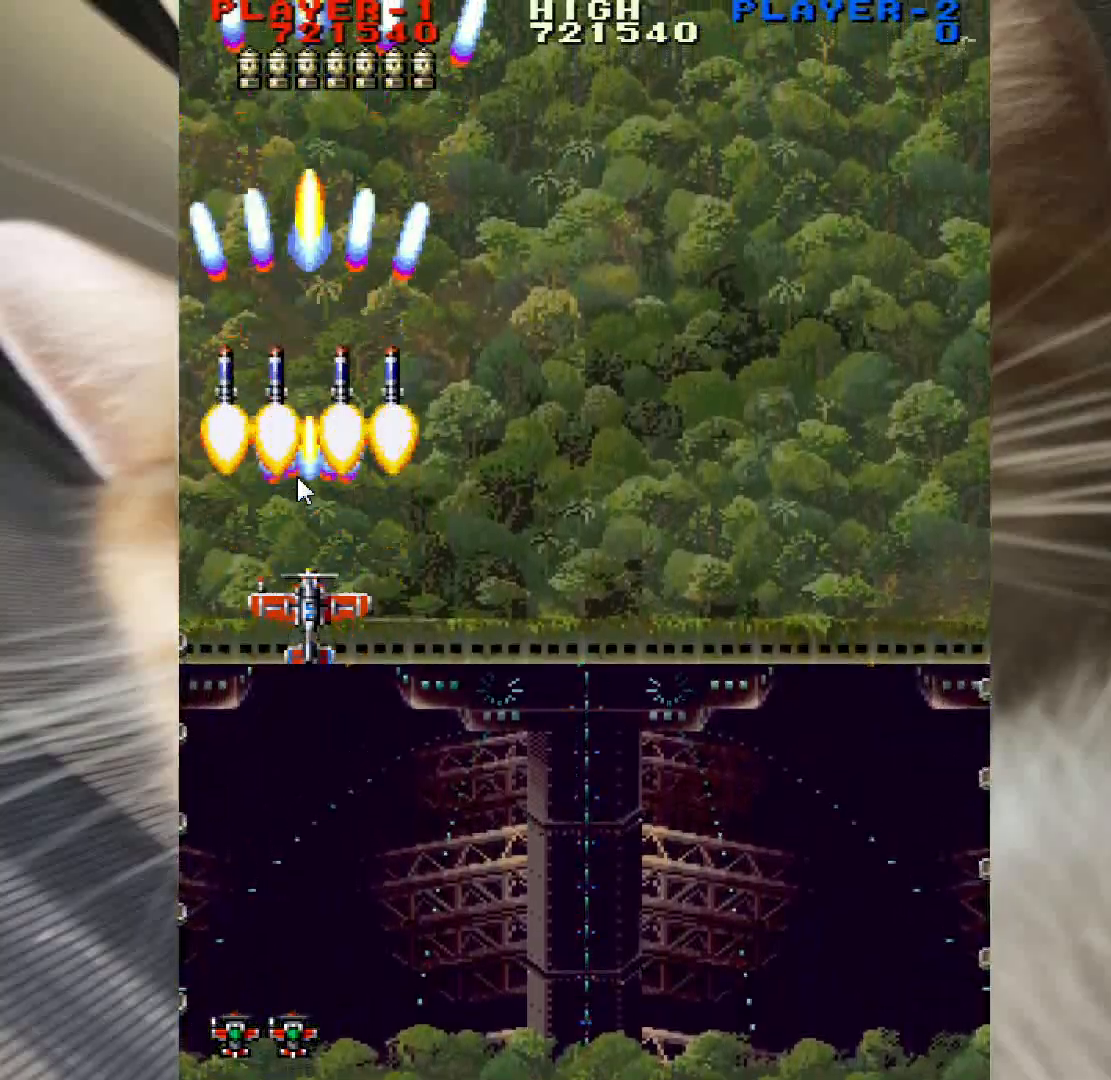
{"keys": ["z"], "mouse": [], "events": []}
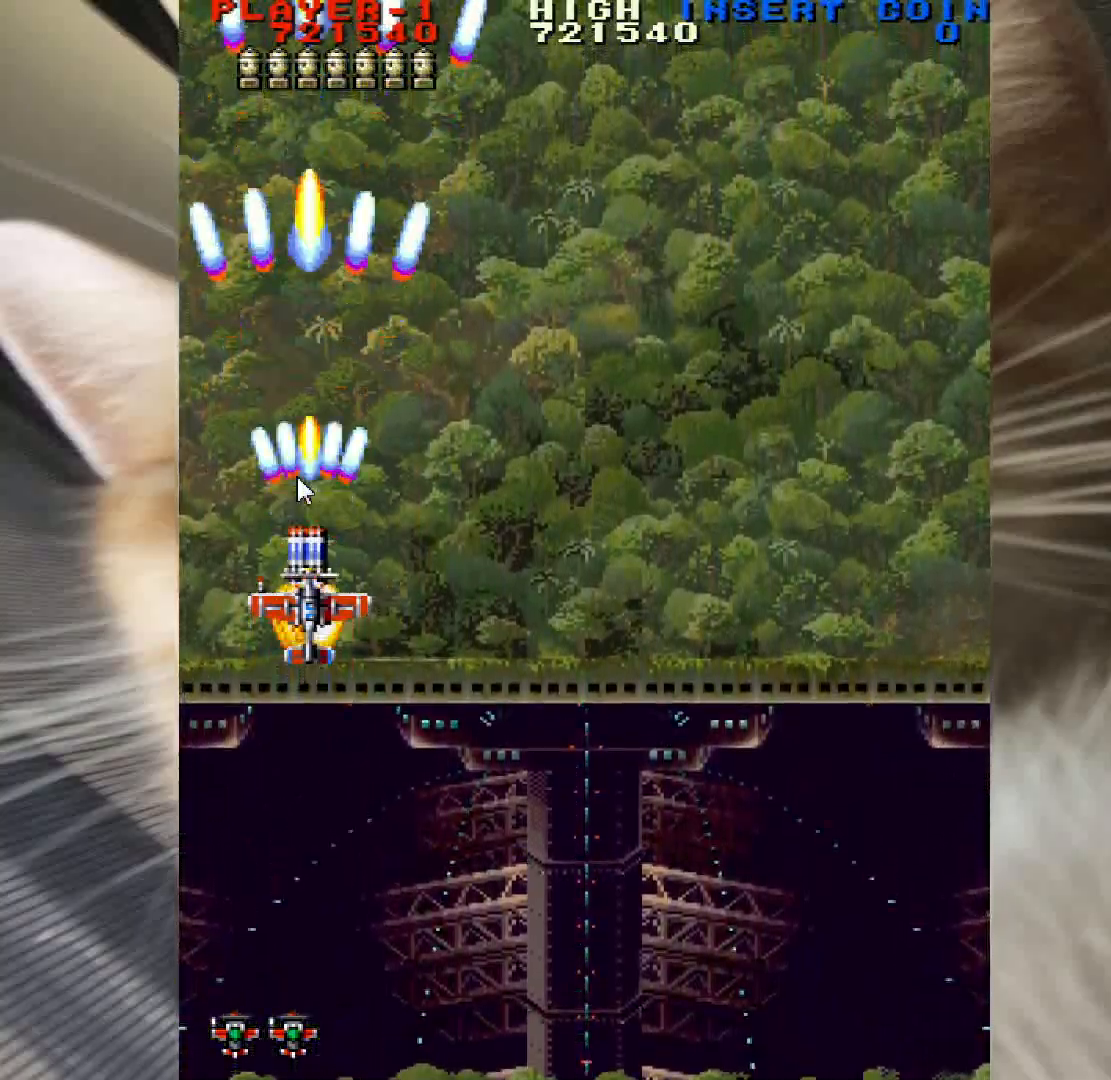
{"keys": ["z"], "mouse": [], "events": []}
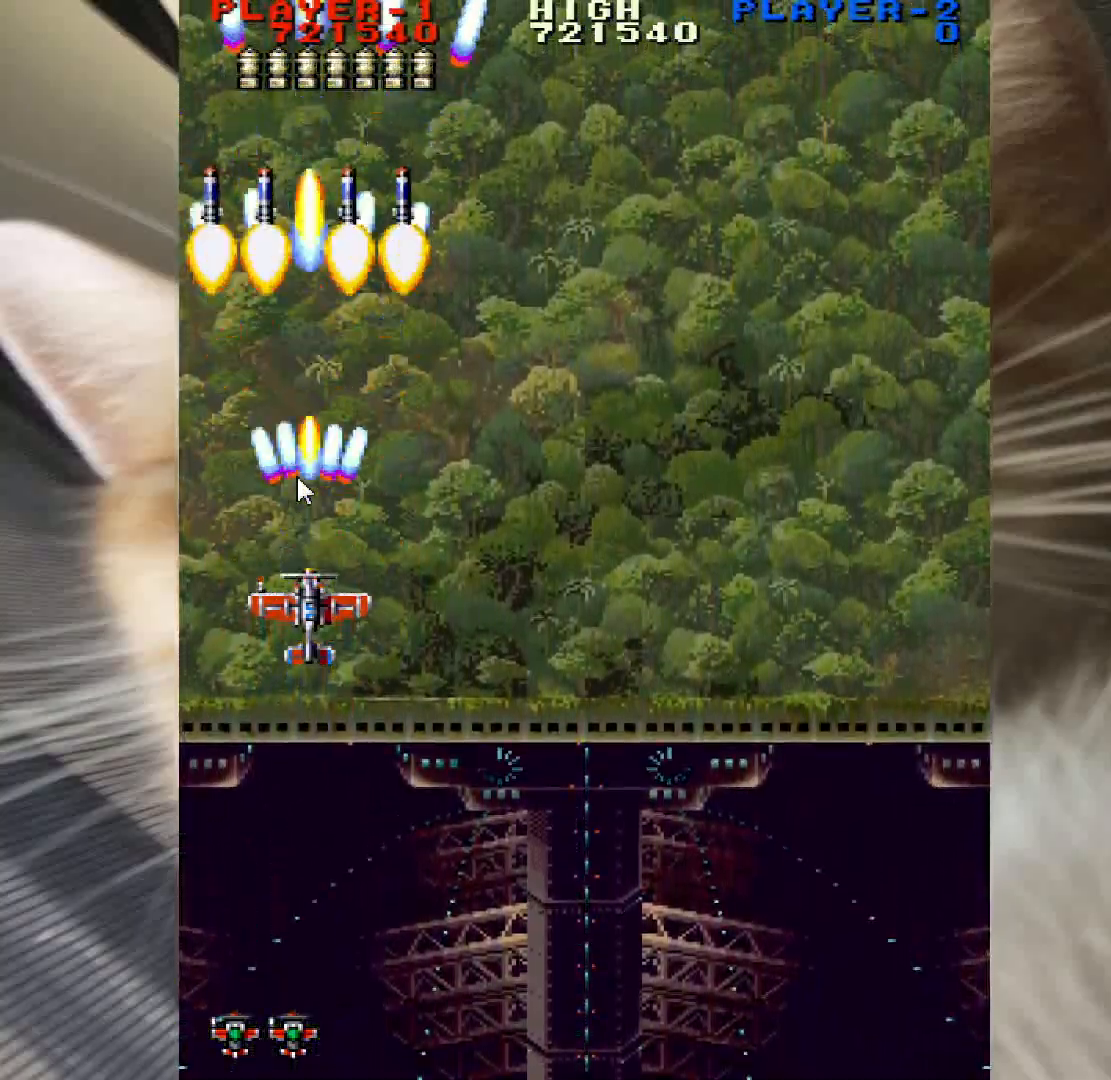
{"keys": ["z"], "mouse": [], "events": []}
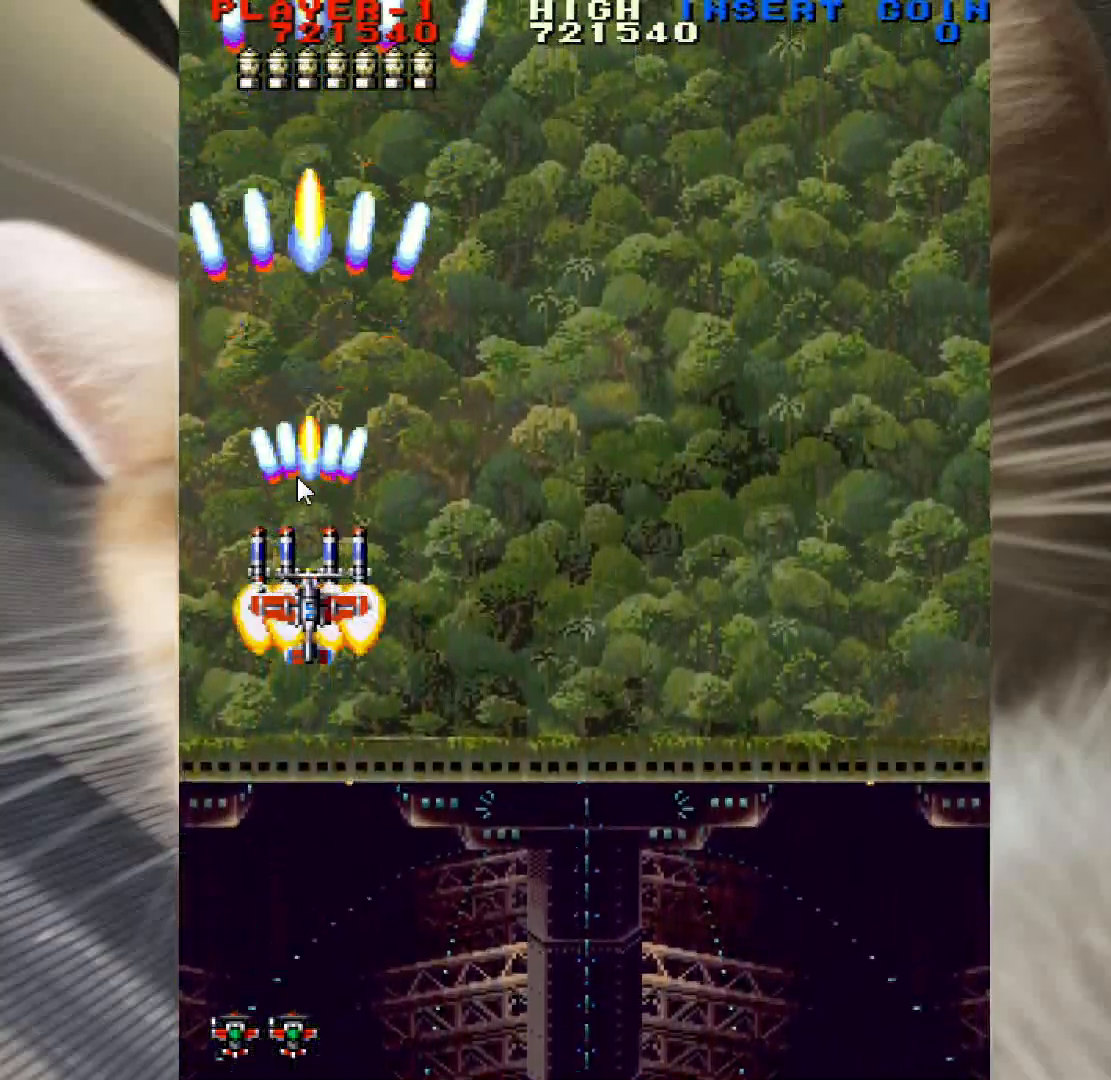
{"keys": ["z"], "mouse": [], "events": [[400, "up", "down"], [500, "up", "up"]]}
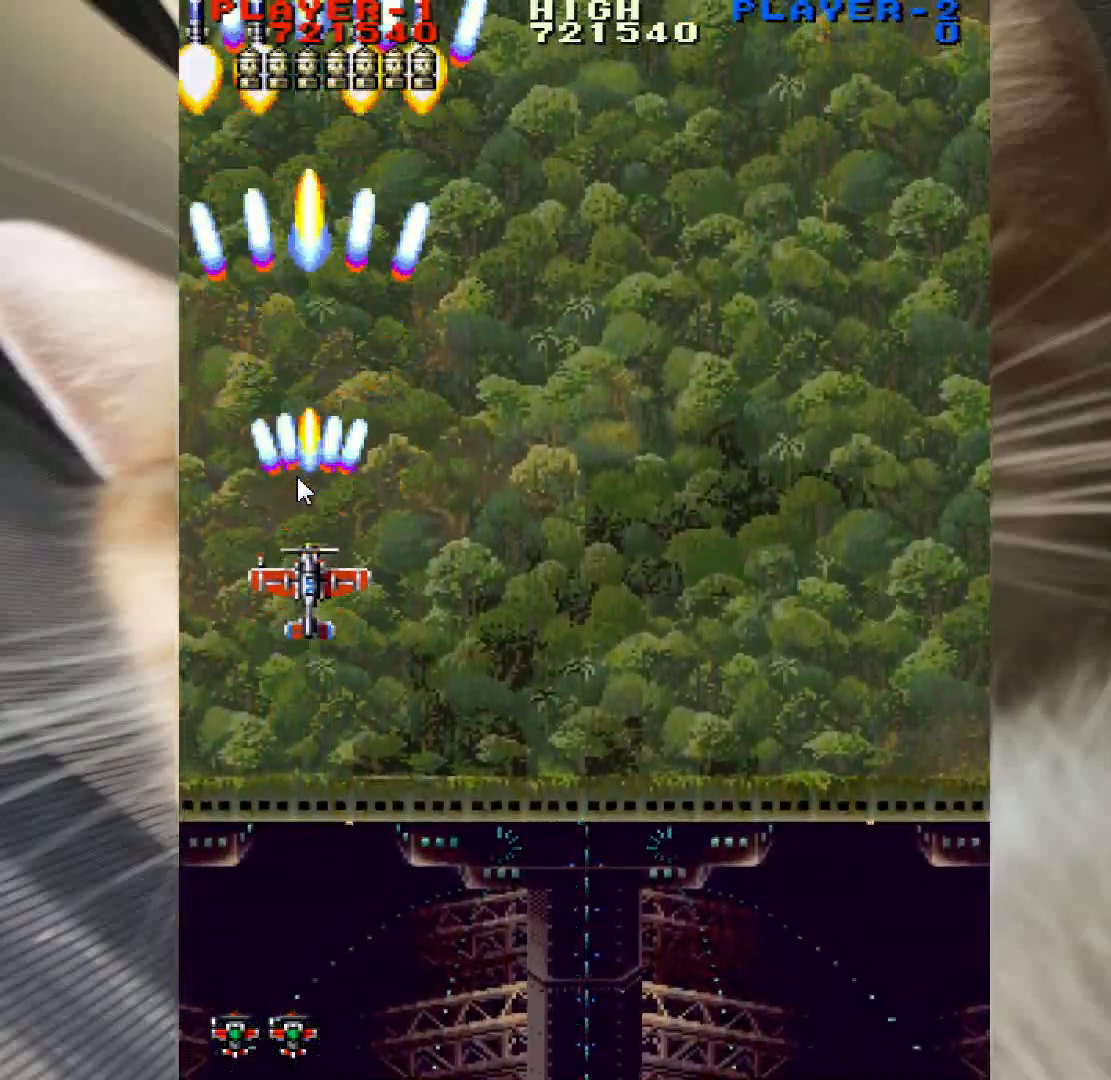
{"keys": ["z"], "mouse": [], "events": [[417, "up", "down"], [467, "up", "up"]]}
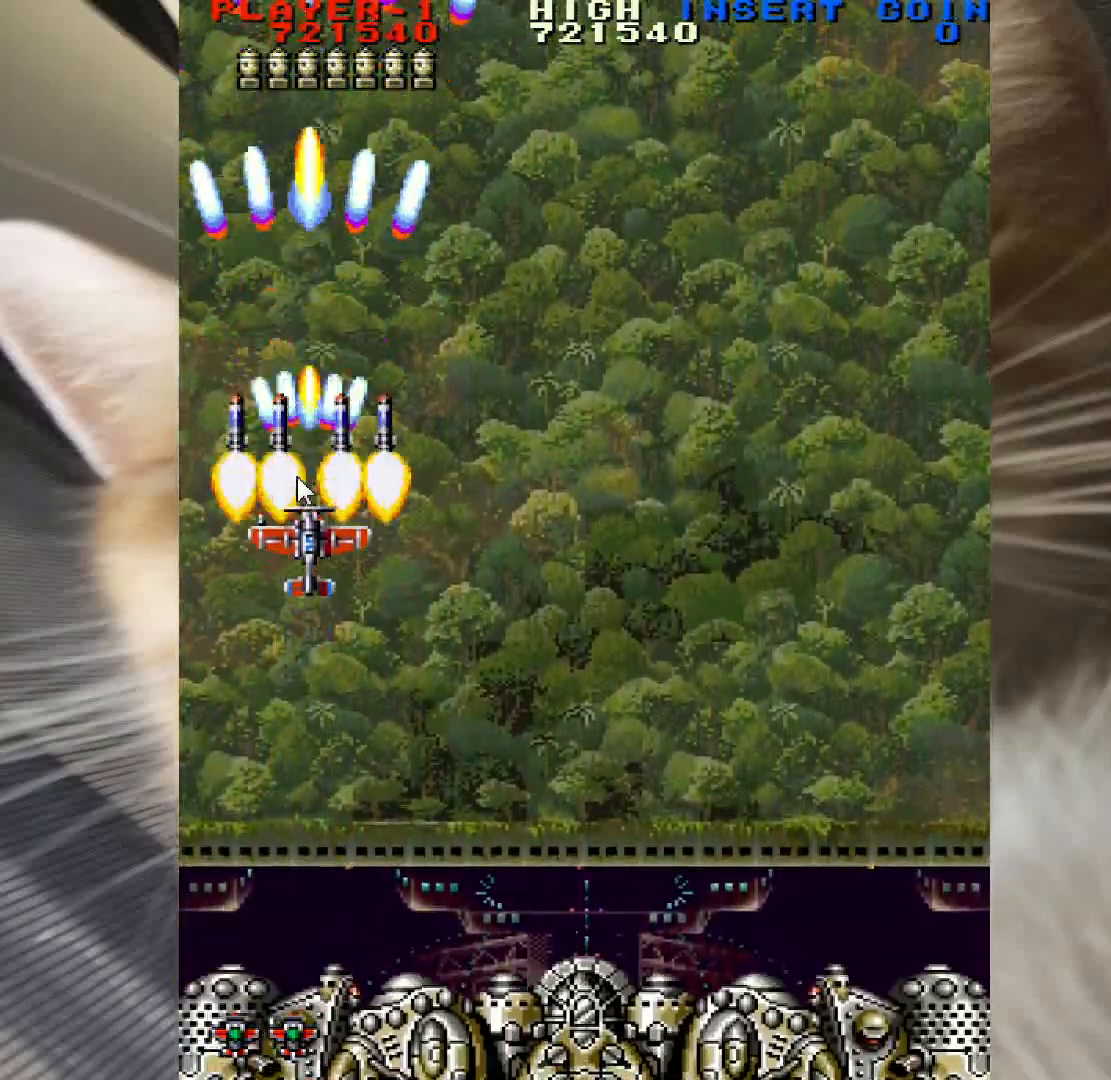
{"keys": ["down", "z"], "mouse": [], "events": [[433, "down", "down"]]}
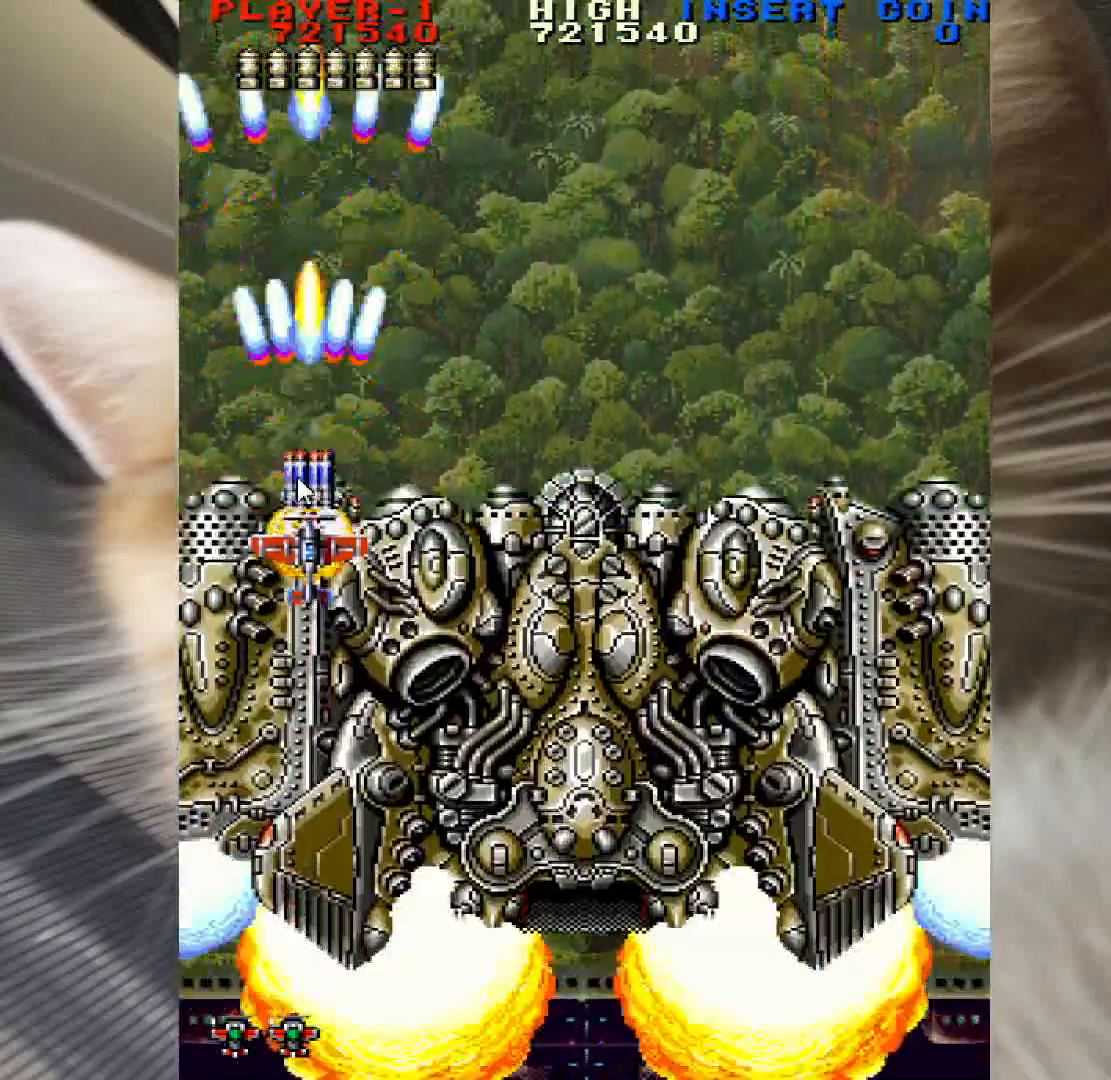
{"keys": ["up", "z"], "mouse": [], "events": [[250, "down", "up"], [250, "up", "down"]]}
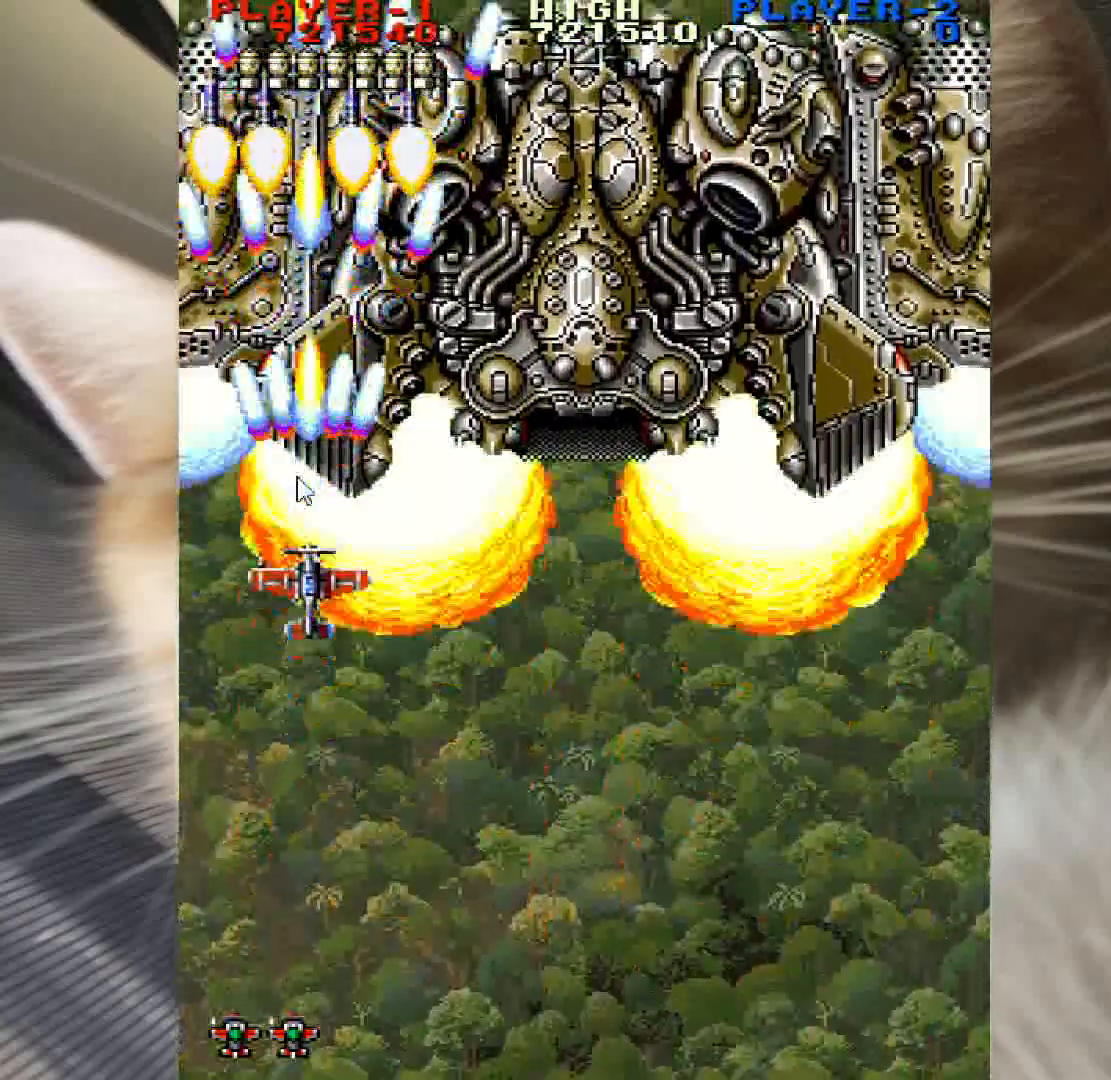
{"keys": ["z"], "mouse": [], "events": [[417, "up", "up"]]}
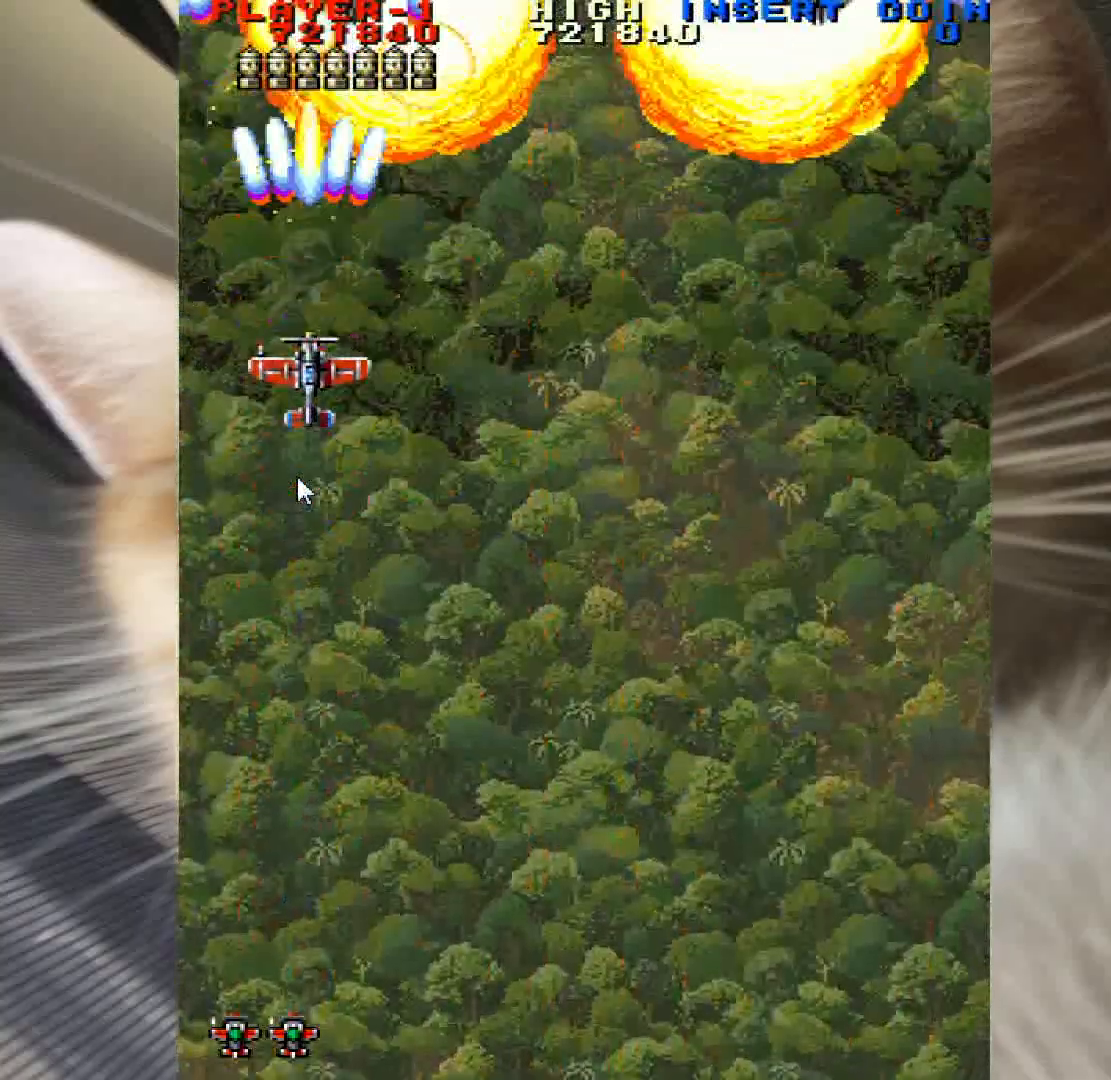
{"keys": ["z"], "mouse": [], "events": [[50, "left", "down"], [150, "left", "up"]]}
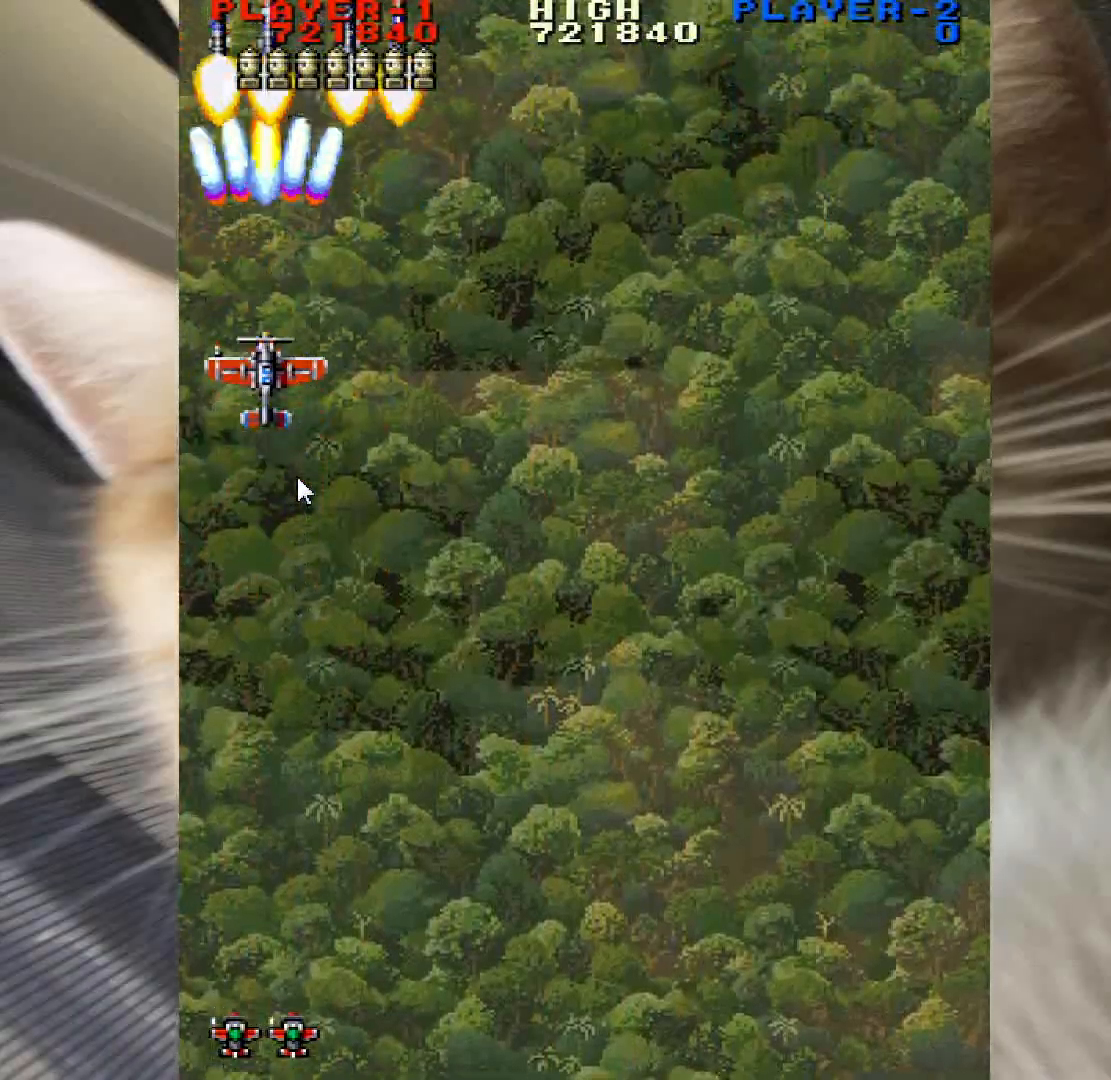
{"keys": ["z"], "mouse": [], "events": [[200, "right", "down"], [200, "up", "down"], [250, "right", "up"], [250, "up", "up"]]}
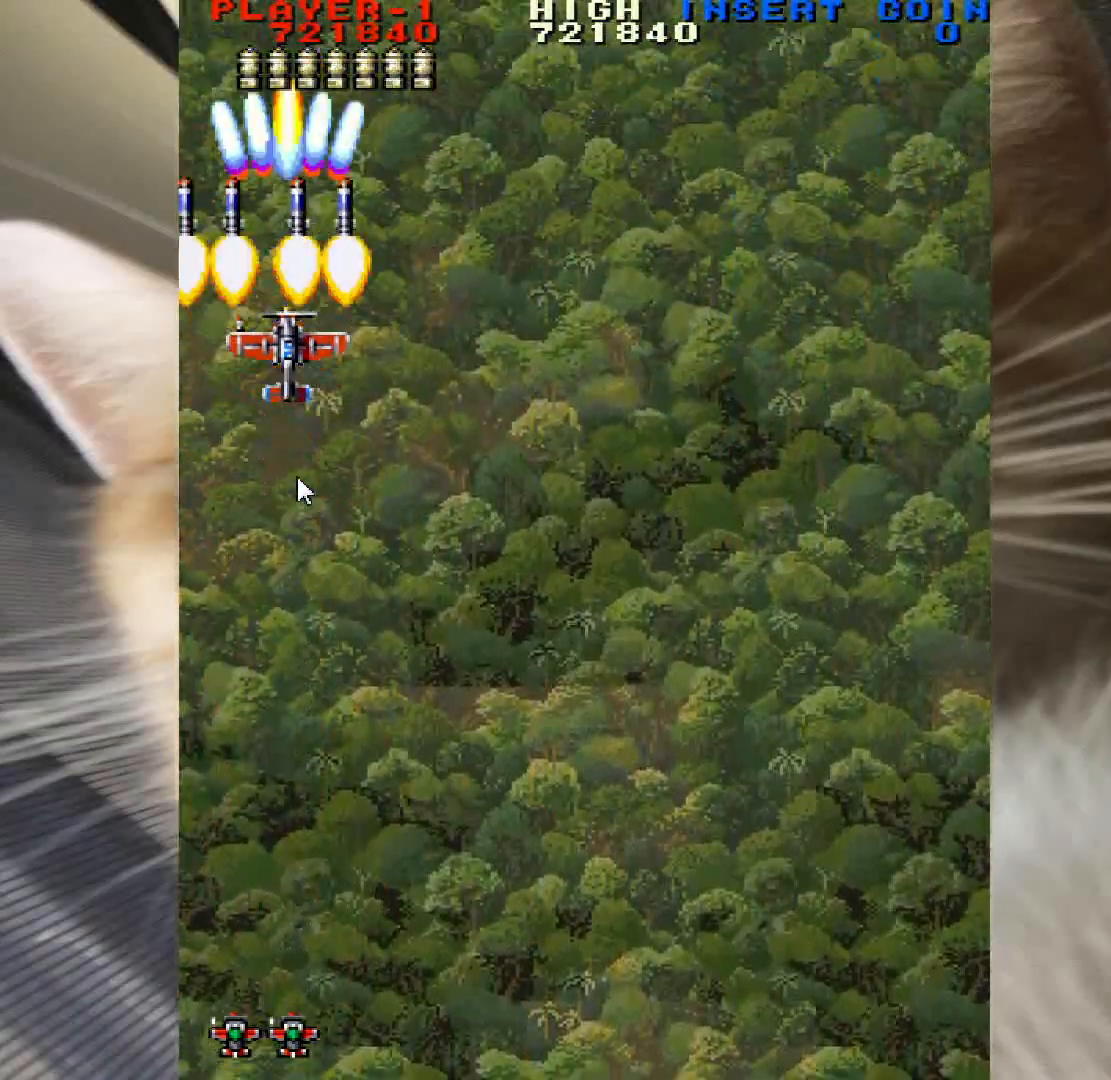
{"keys": ["down", "z"], "mouse": [], "events": [[217, "left", "down"], [267, "left", "up"], [450, "down", "down"], [450, "right", "down"], [500, "right", "up"]]}
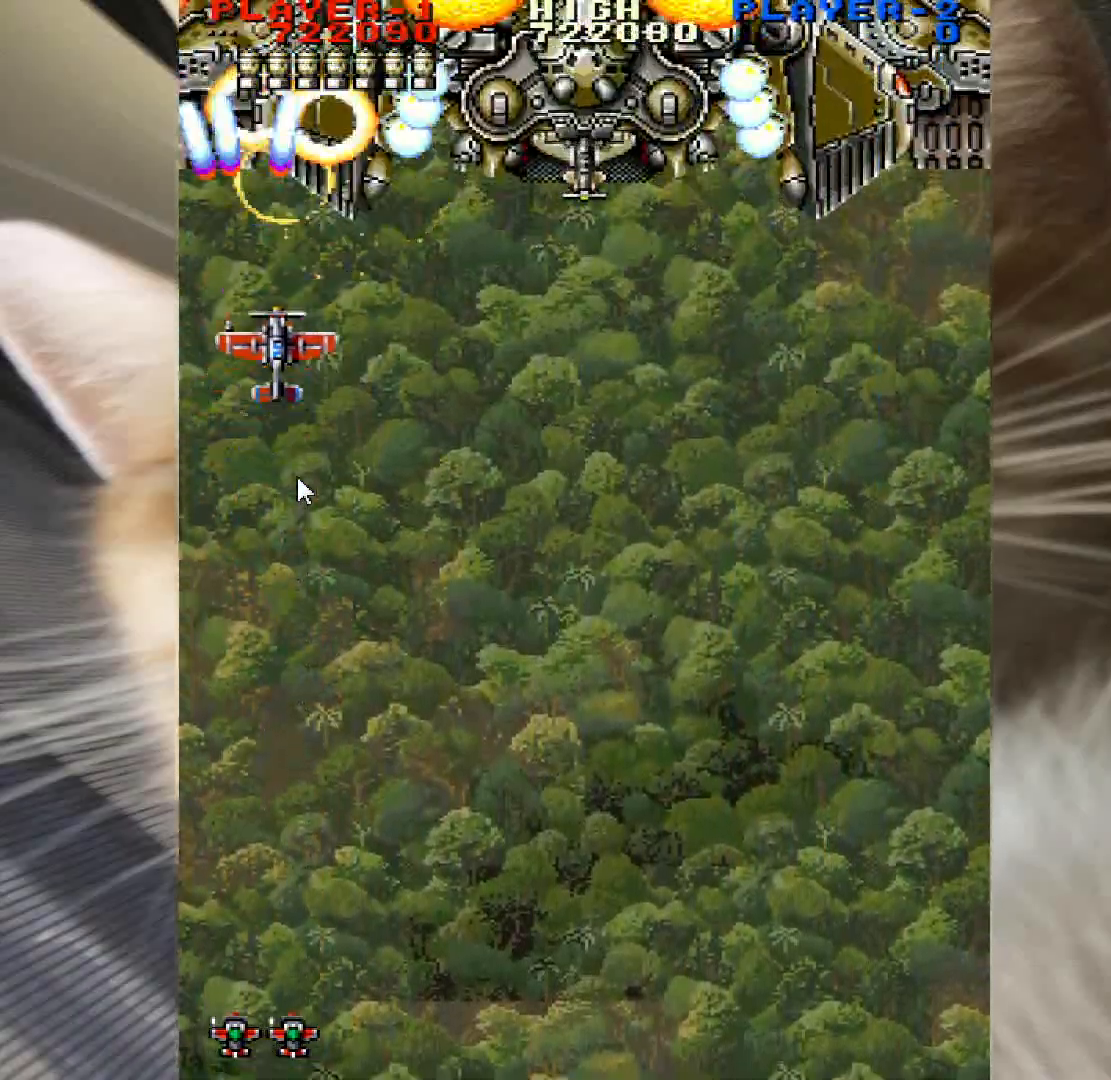
{"keys": ["down", "z"], "mouse": [], "events": []}
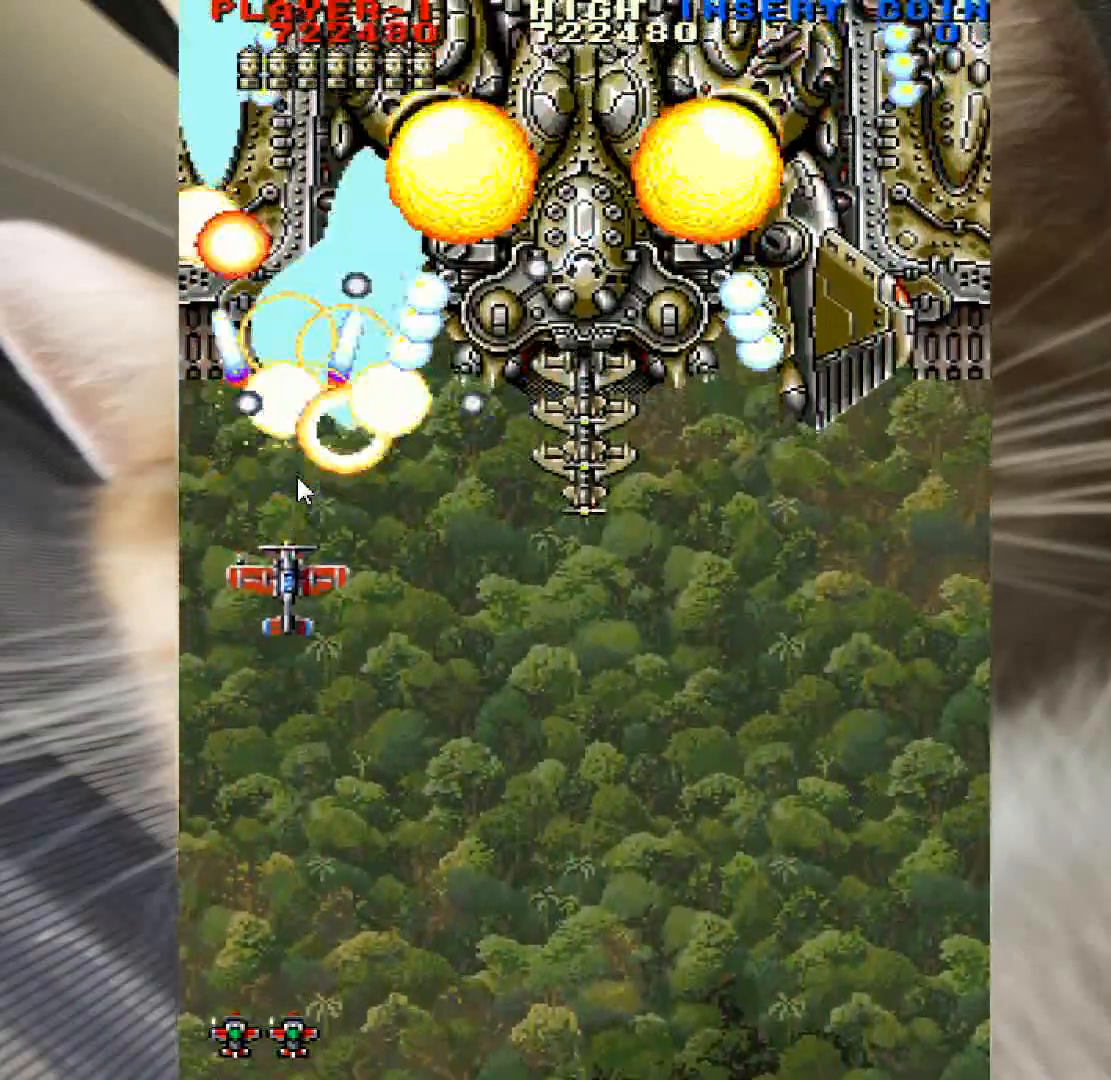
{"keys": ["down", "z"], "mouse": [], "events": [[17, "right", "down"], [67, "right", "up"], [250, "right", "down"], [300, "right", "up"], [433, "right", "down"], [483, "right", "up"]]}
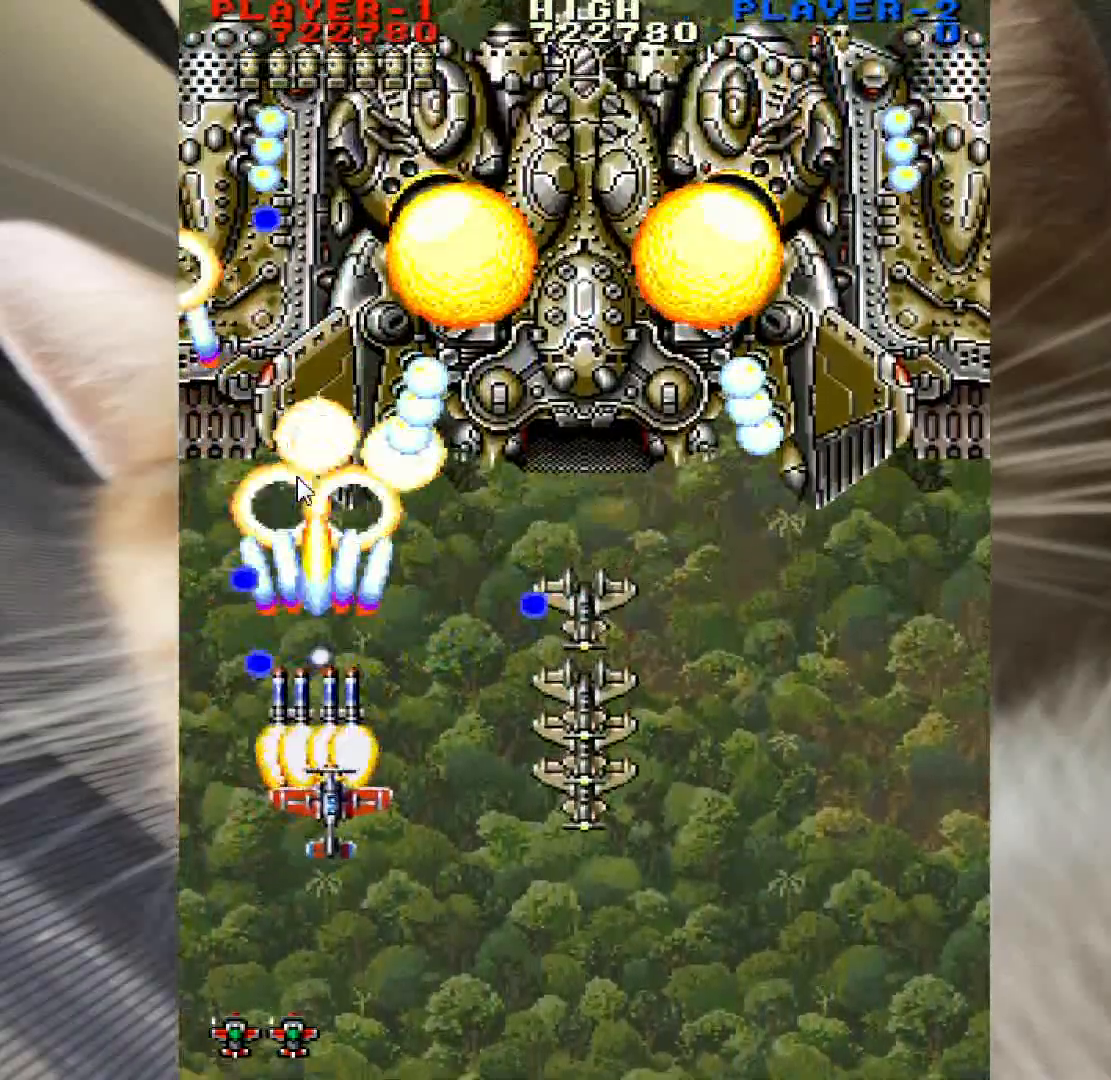
{"keys": ["down", "z"], "mouse": [], "events": [[217, "right", "down"], [317, "right", "up"], [450, "right", "down"], [500, "right", "up"]]}
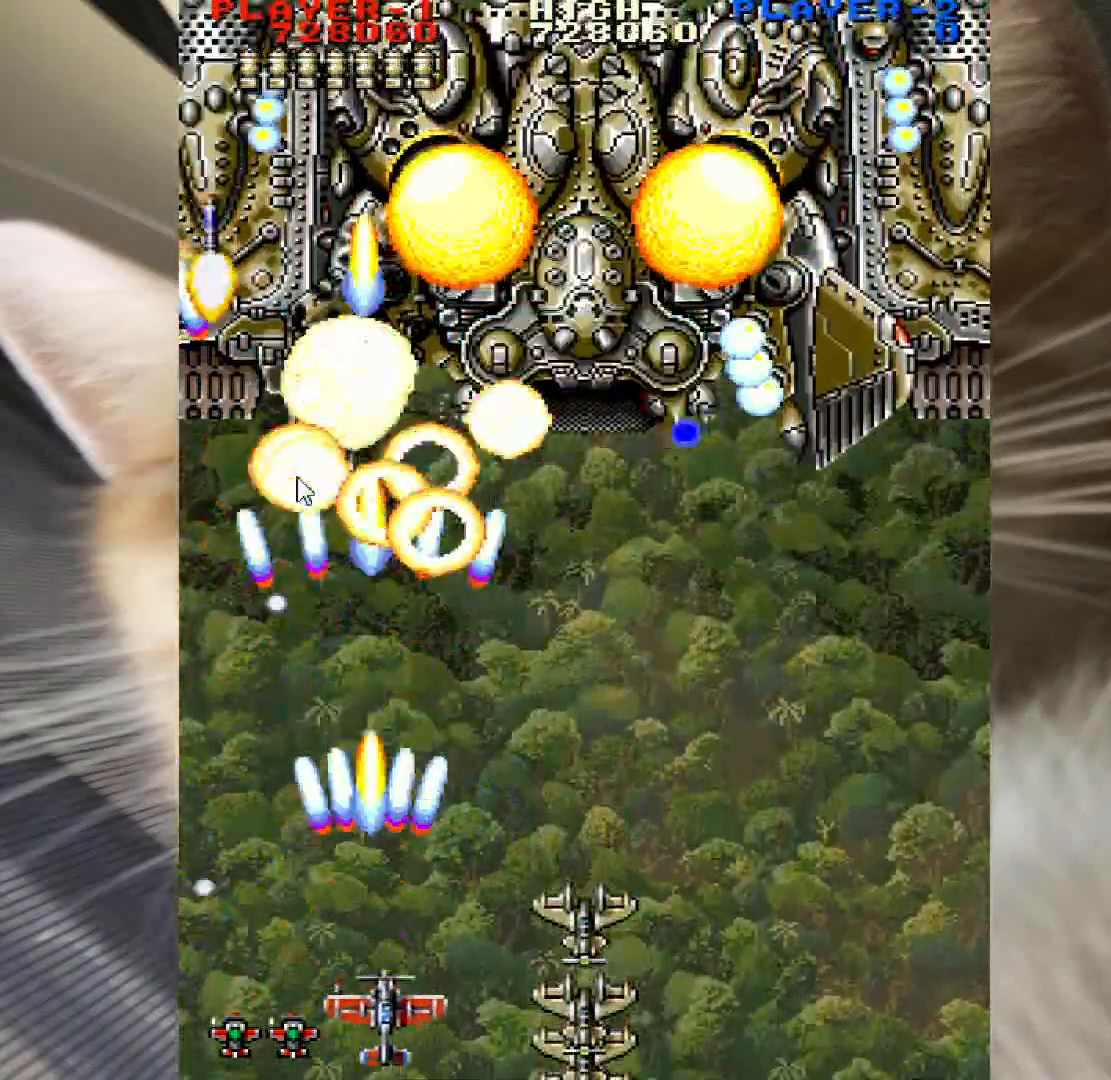
{"keys": ["down", "z"], "mouse": [], "events": [[133, "right", "down"], [183, "right", "up"], [333, "right", "down"], [417, "right", "up"]]}
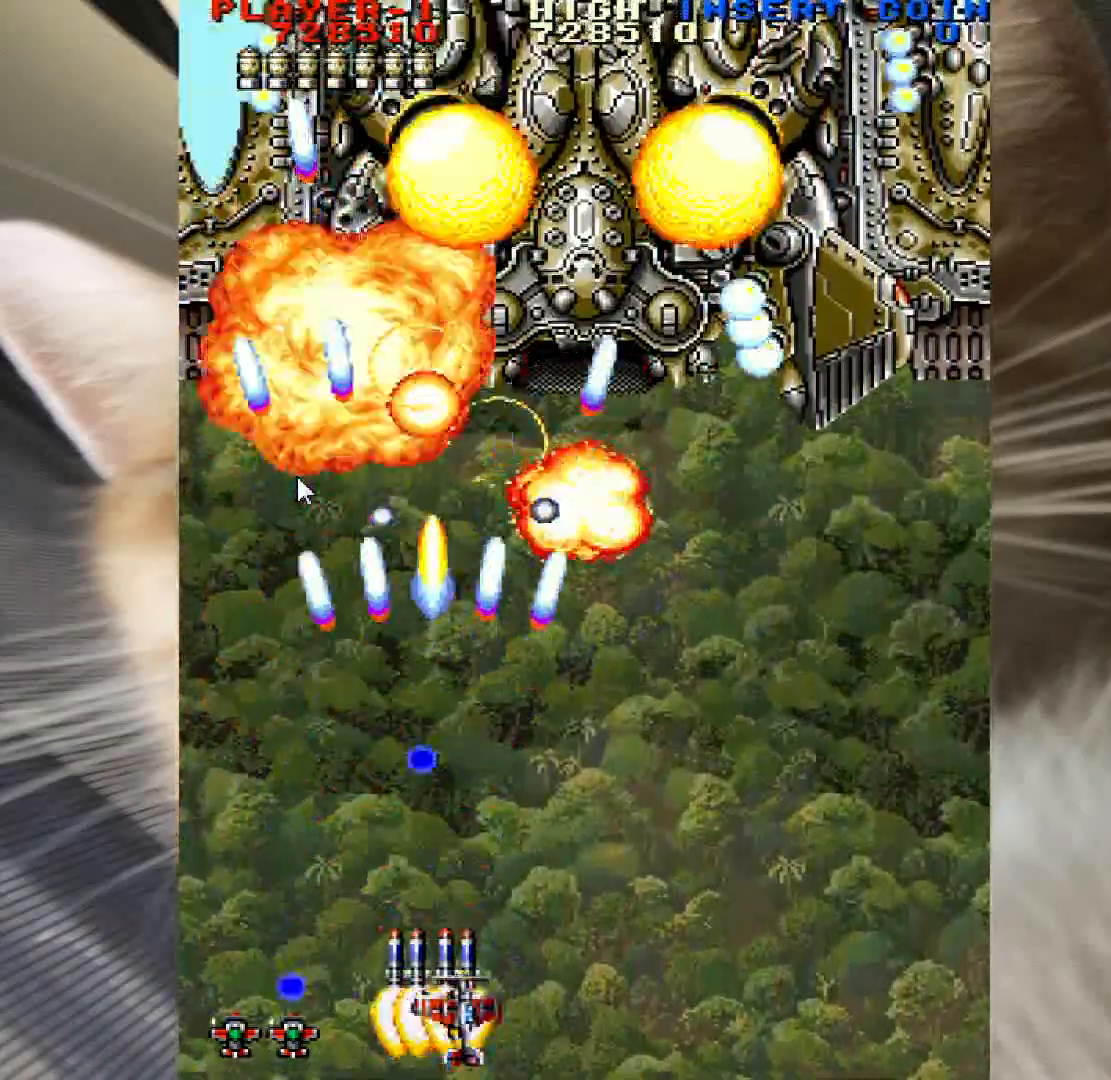
{"keys": ["down", "right", "z"], "mouse": [], "events": [[17, "right", "down"], [117, "right", "up"], [200, "right", "down"], [300, "right", "up"], [383, "right", "down"]]}
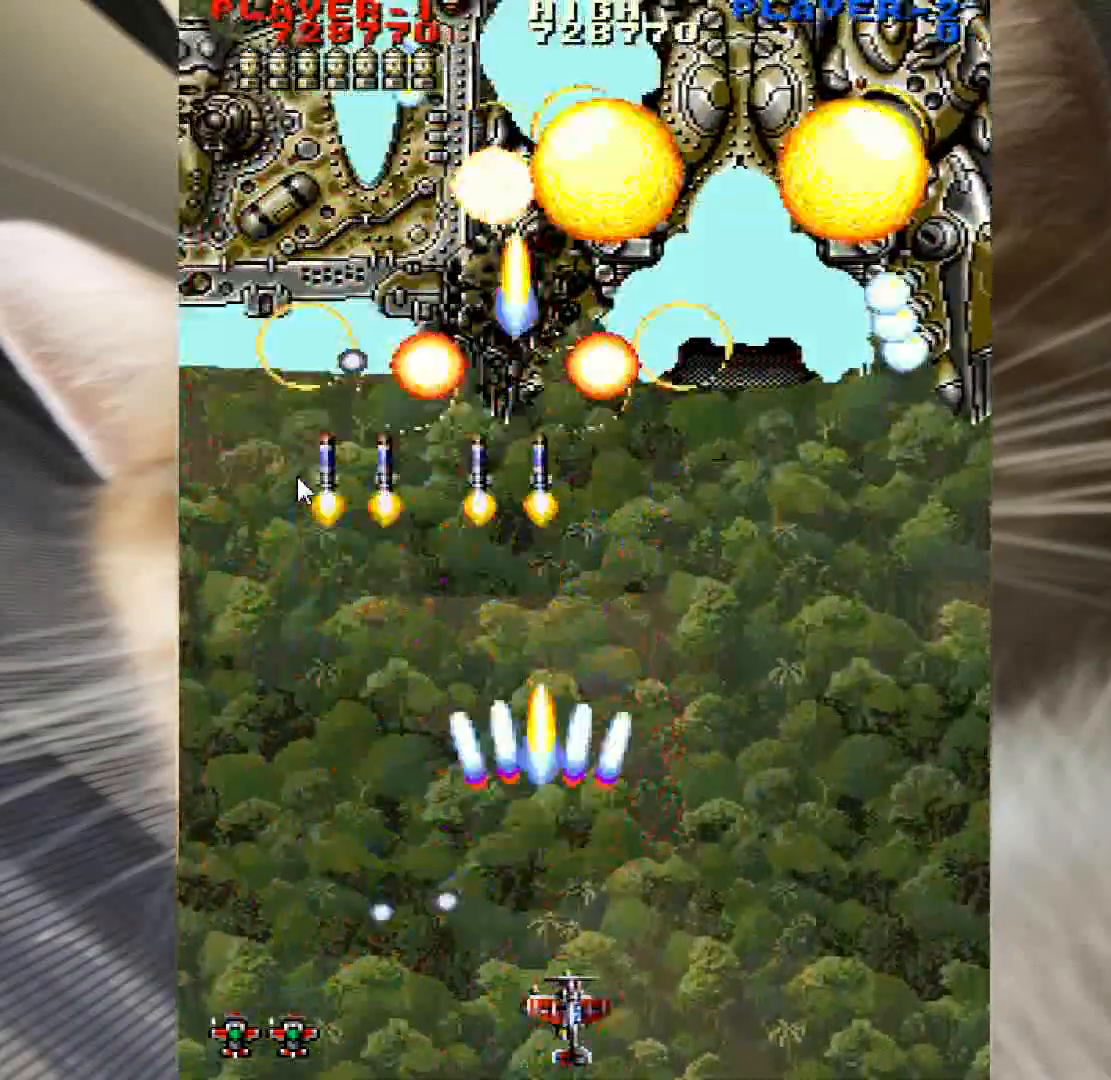
{"keys": ["down", "z"], "mouse": [], "events": [[33, "right", "up"], [167, "right", "down"], [267, "right", "up"], [350, "right", "down"], [450, "right", "up"]]}
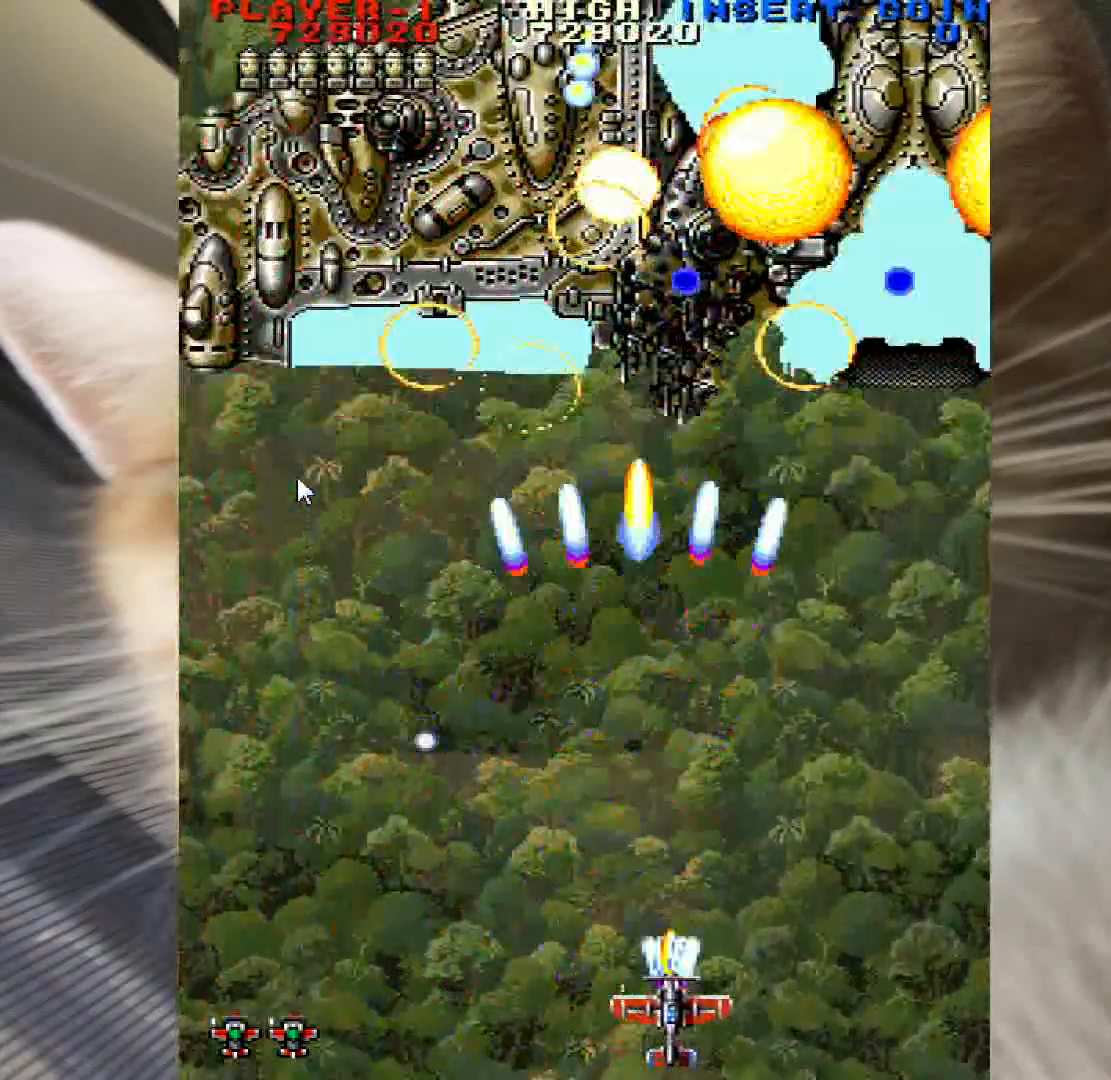
{"keys": ["down", "z"], "mouse": [], "events": [[100, "right", "down"], [133, "right", "up"], [333, "right", "down"], [417, "right", "up"]]}
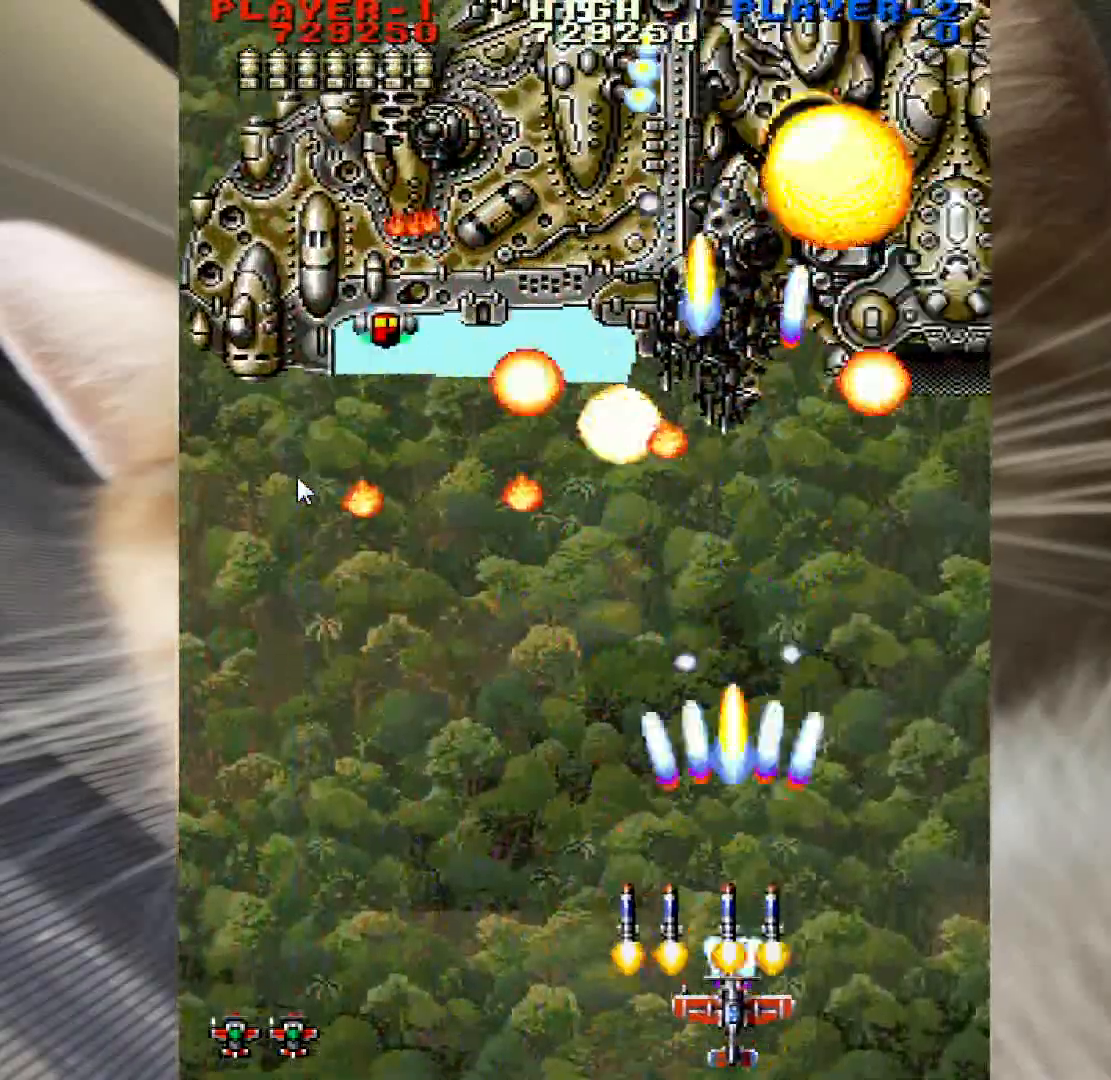
{"keys": ["down", "z"], "mouse": [], "events": [[67, "right", "down"], [100, "right", "up"], [250, "right", "down"], [333, "right", "up"], [433, "right", "down"], [483, "right", "up"]]}
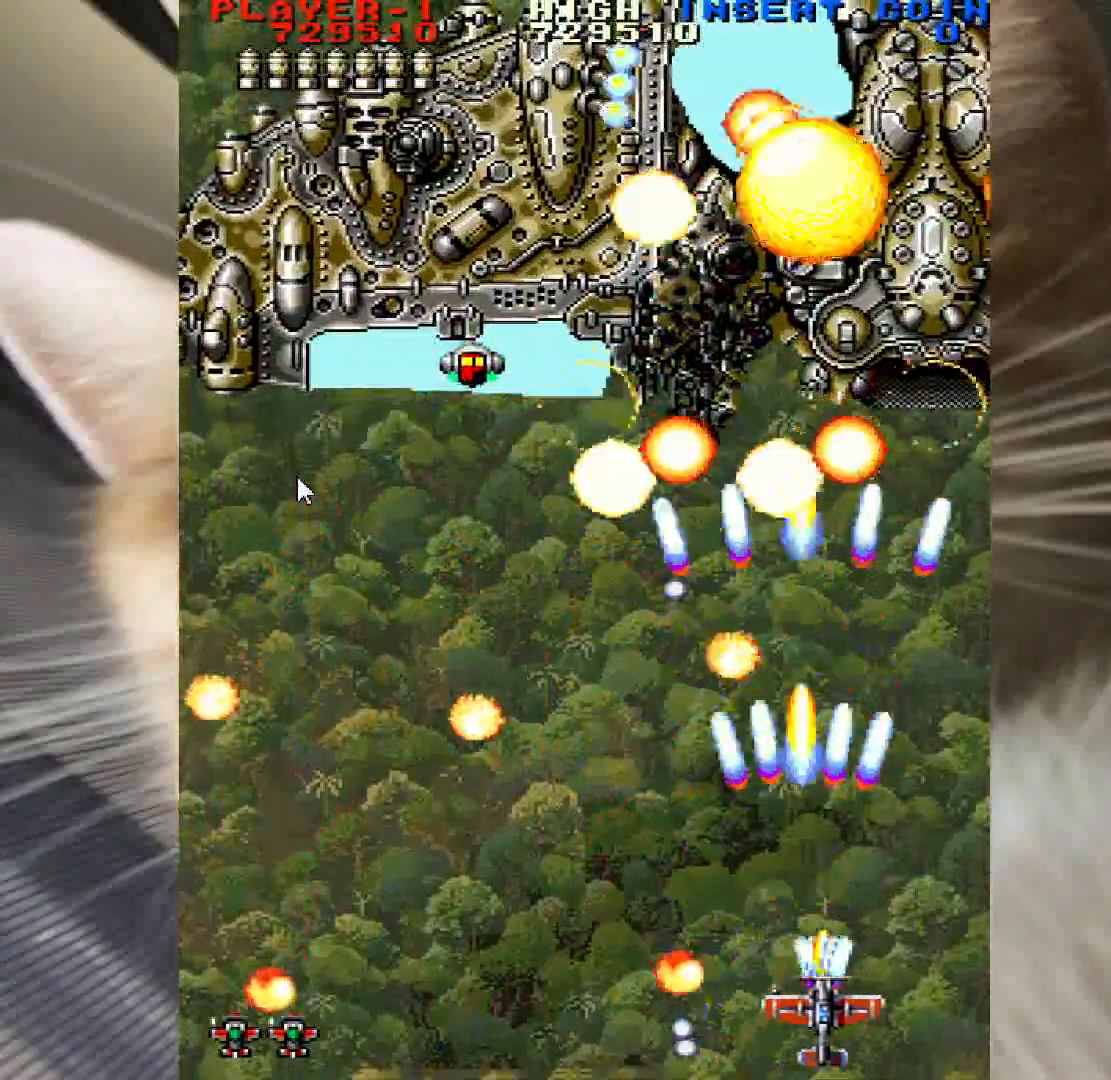
{"keys": ["down", "left", "z"], "mouse": [], "events": [[83, "left", "down"], [117, "down", "up"], [217, "left", "up"], [217, "up", "down"], [267, "right", "down"], [317, "up", "up"], [350, "down", "down"], [350, "right", "up"], [450, "left", "down"]]}
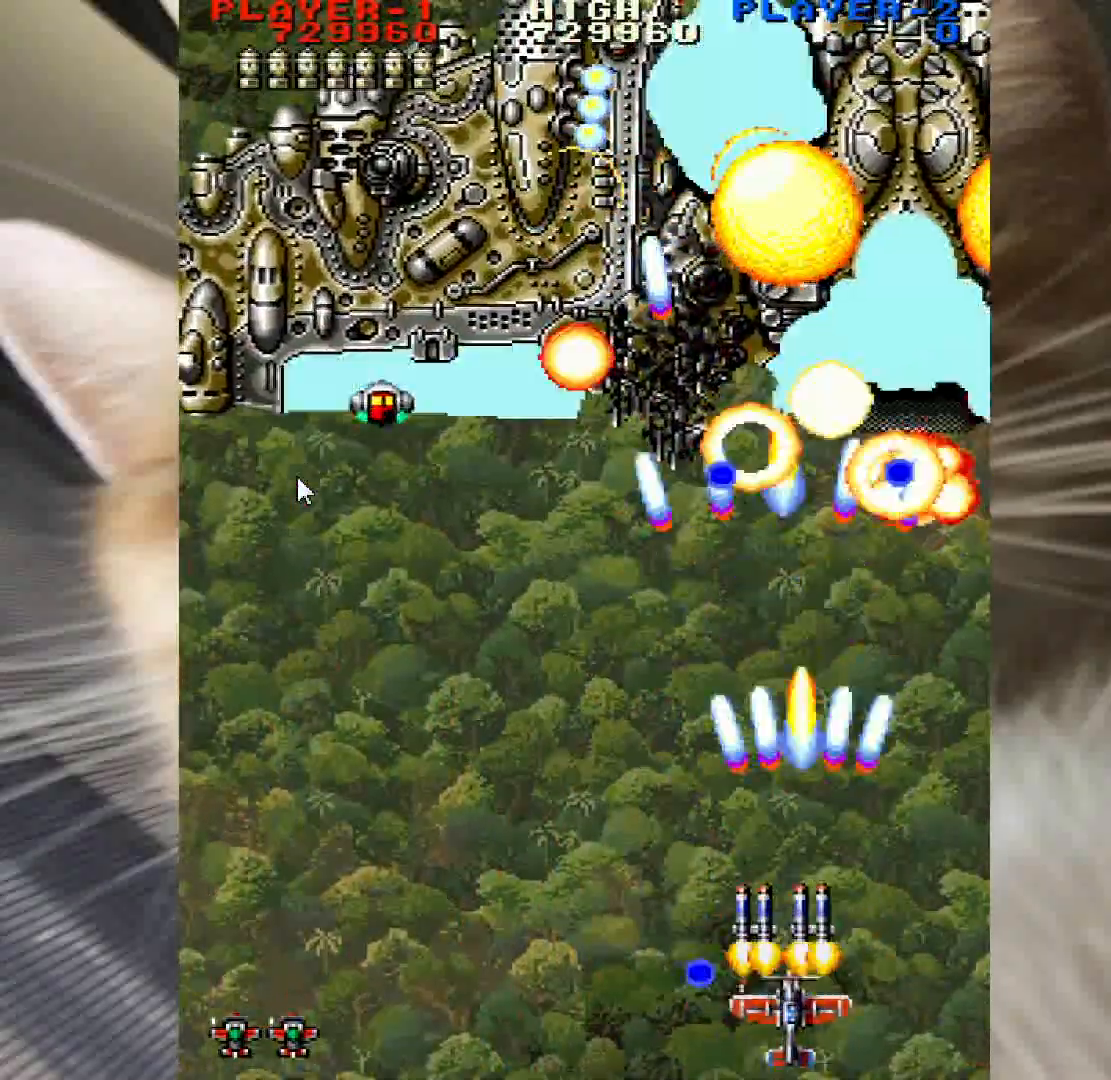
{"keys": ["down", "z"], "mouse": [], "events": [[50, "left", "up"], [133, "left", "down"], [233, "left", "up"], [317, "left", "down"], [417, "left", "up"]]}
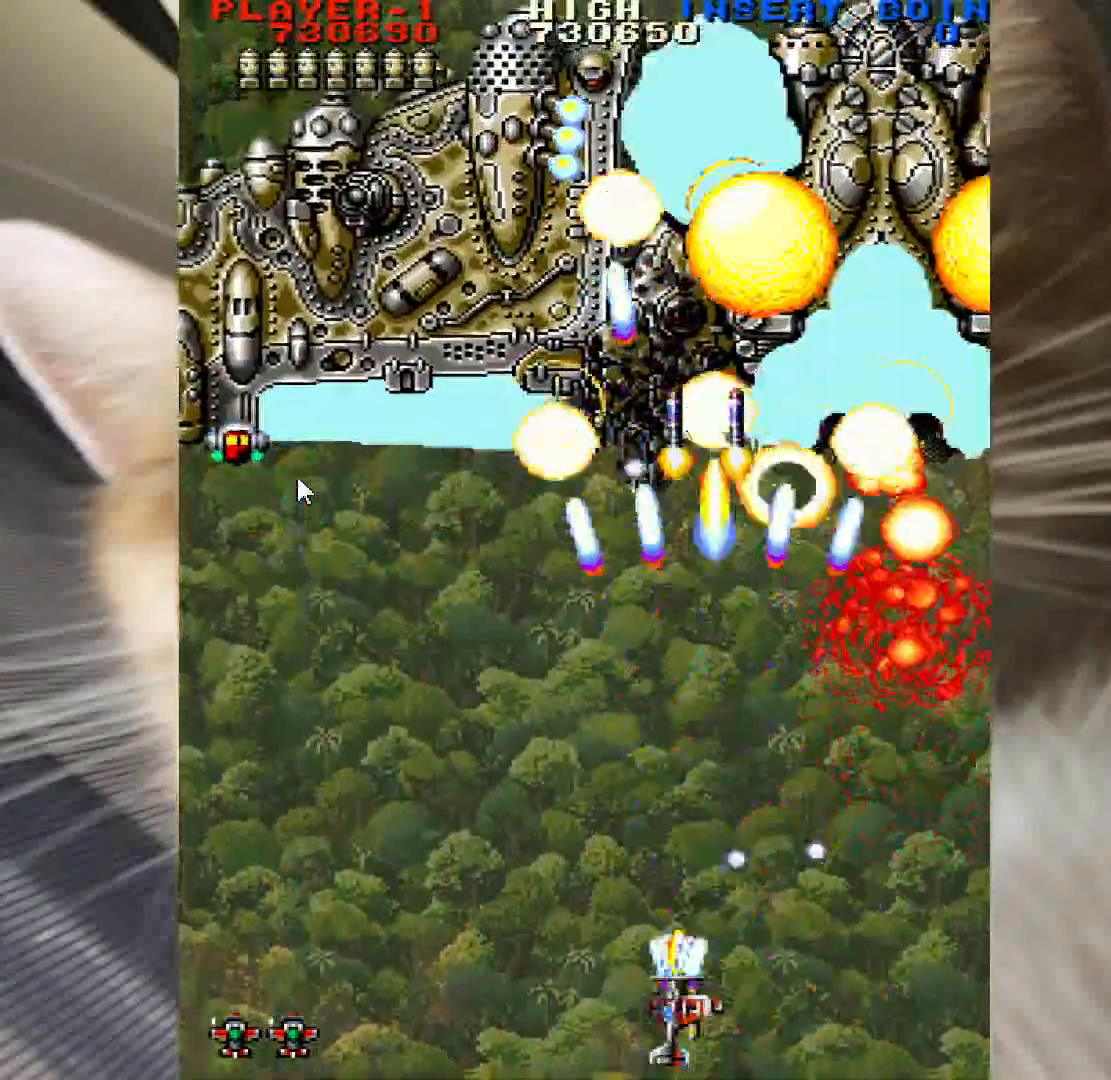
{"keys": ["down", "left", "z"], "mouse": [], "events": [[17, "left", "down"], [100, "left", "up"], [483, "left", "down"]]}
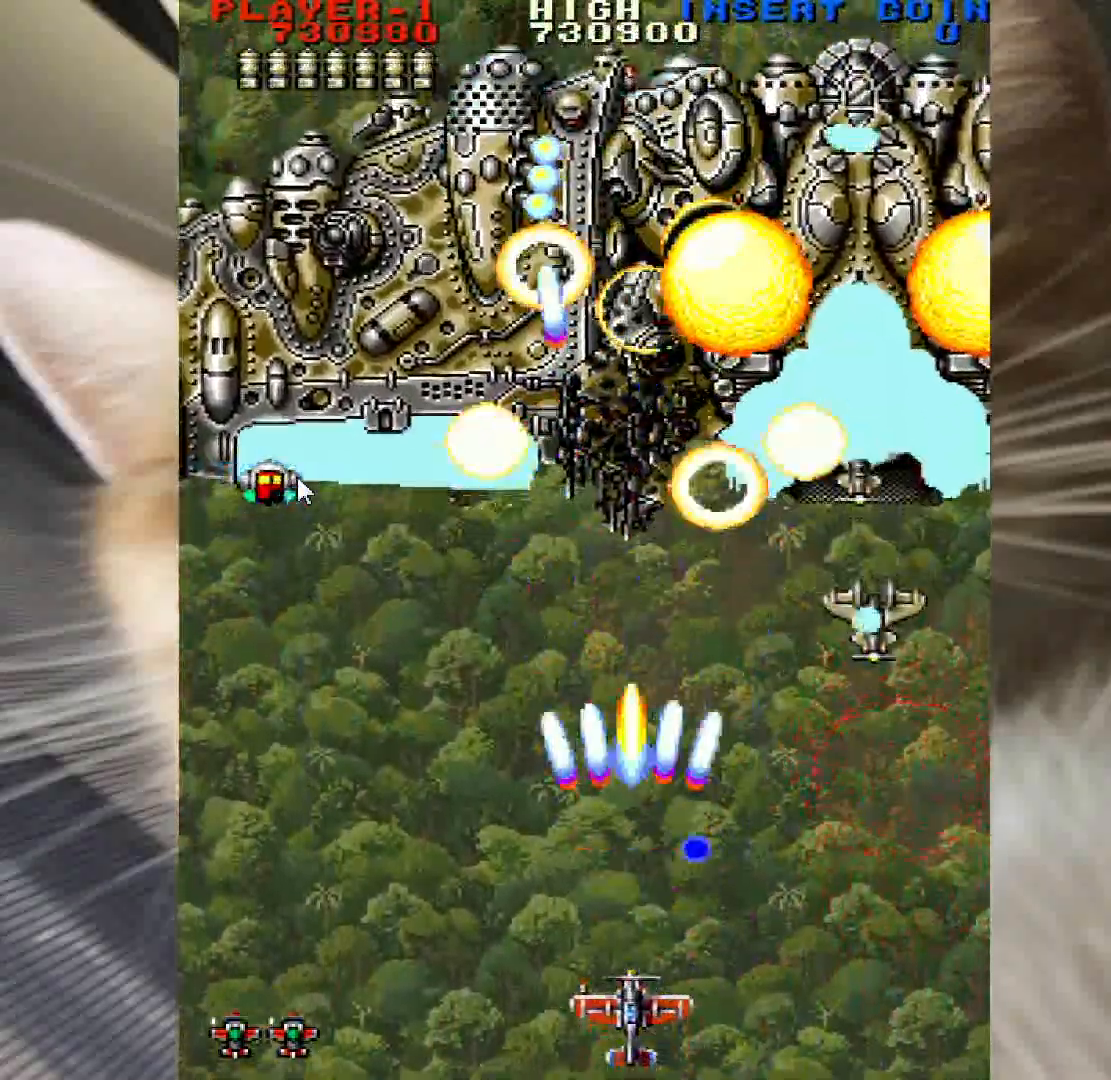
{"keys": ["down", "z"], "mouse": [], "events": [[67, "left", "up"], [217, "left", "down"], [300, "left", "up"], [400, "left", "down"], [500, "left", "up"]]}
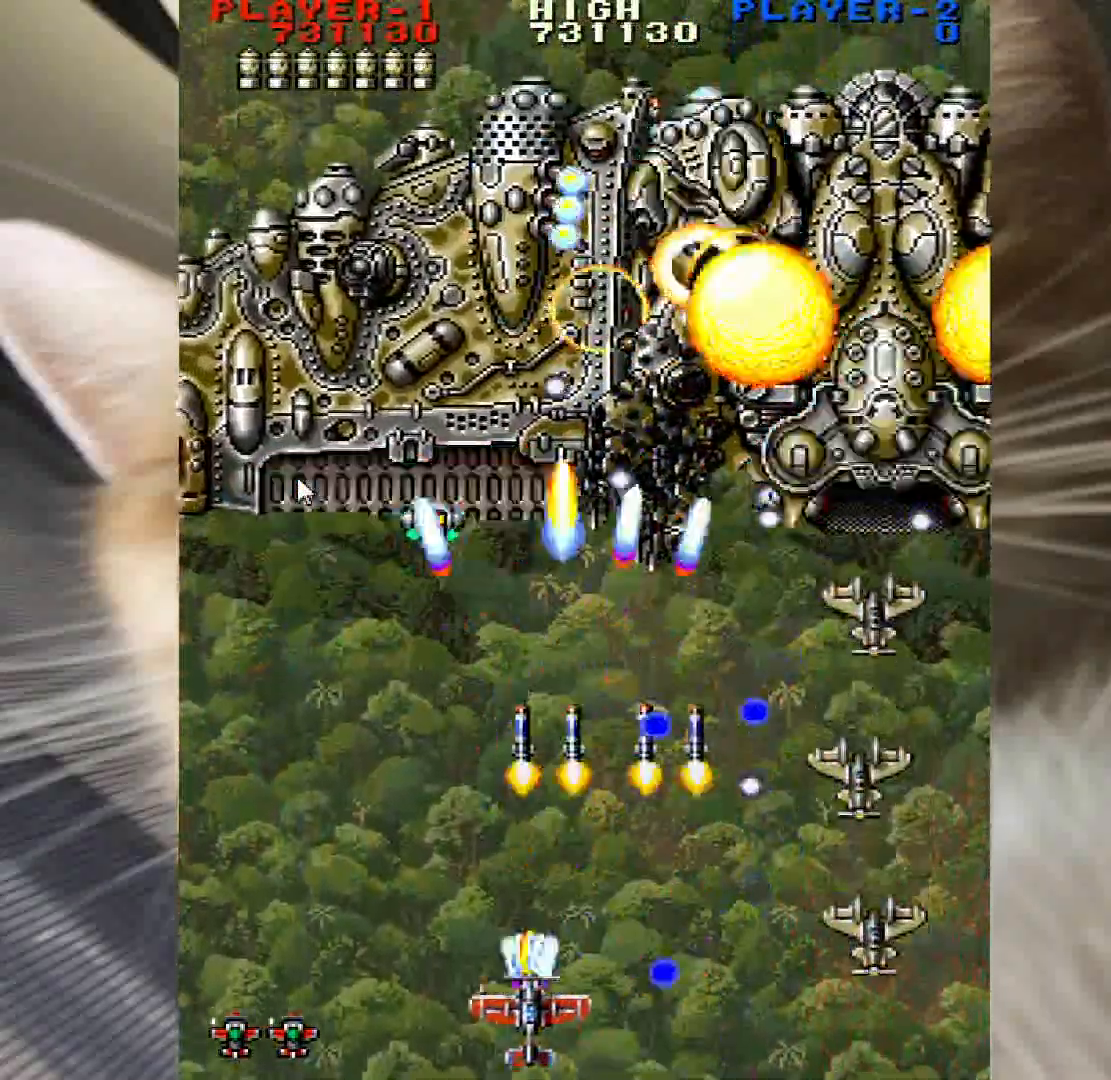
{"keys": ["down", "z"], "mouse": [], "events": [[83, "left", "down"], [183, "left", "up"], [283, "left", "down"], [367, "left", "up"]]}